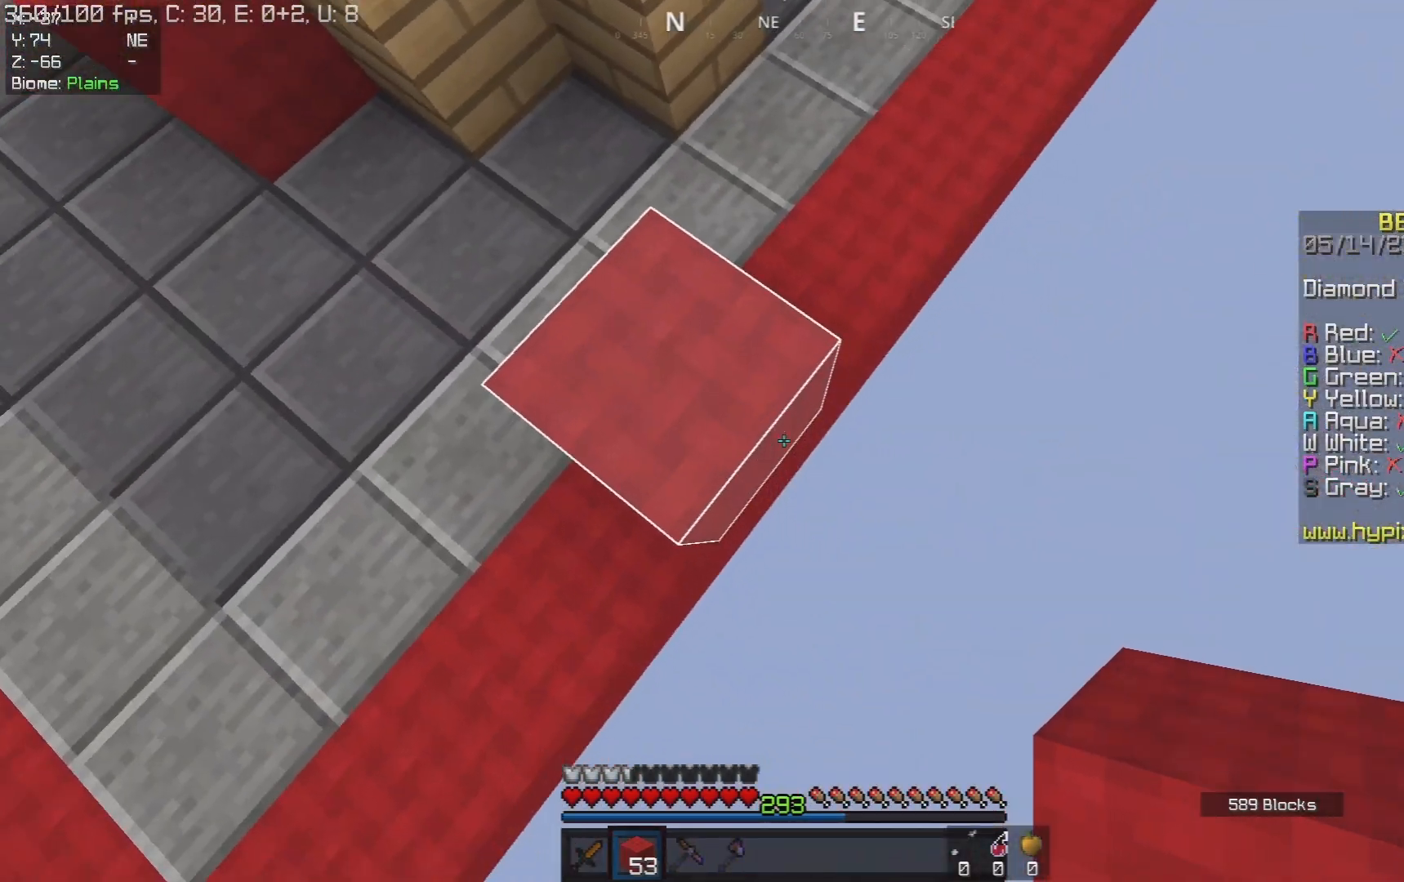
Gameplay with keyboard and mouse; each line is a JSON object with the keys and mouse buttons held at the frame after it. "events" lists presses ("down") and releases ("up") of "a", "d", "s", "space", "w", "mouse_left" and "mouse_right" between this image and that frame as [ms after this image, input, new state], when the widget could be followed in between. "mouse_left", "mouse_right" = the "left", "right" buttons of the "mouse" list. No other keys are recorded. Fast repeated clicks can show as one long hold. Mouse movement is not recorded.
{"keys": ["d", "s"], "mouse": [], "events": [[67, "space", "down"], [217, "space", "up"], [250, "s", "up"], [350, "s", "down"], [450, "mouse_right", "up"]]}
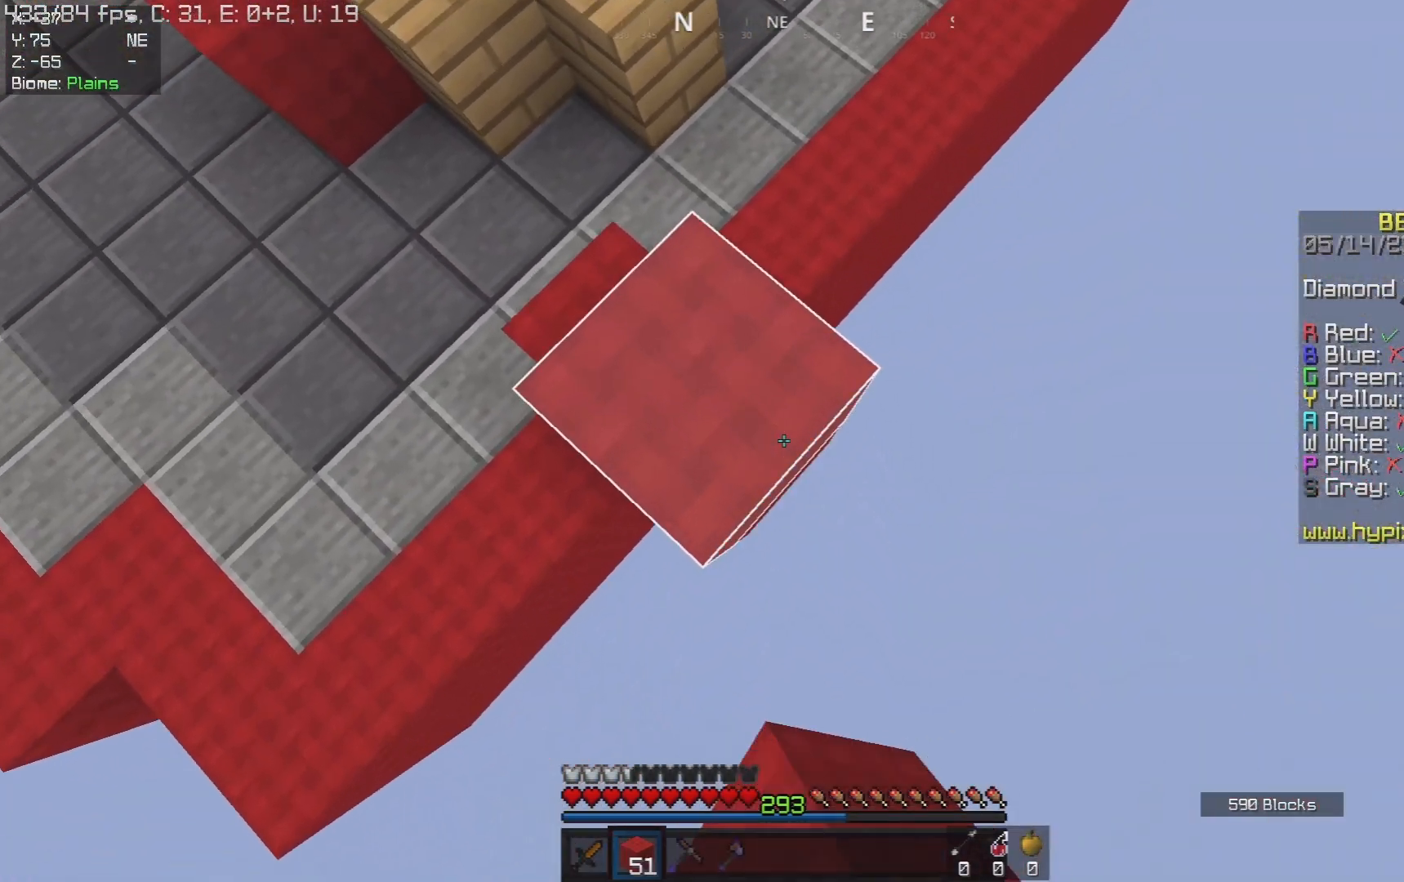
{"keys": ["d", "s"], "mouse": ["right"], "events": [[117, "mouse_right", "down"], [117, "space", "down"], [267, "s", "up"], [300, "space", "up"], [350, "s", "down"]]}
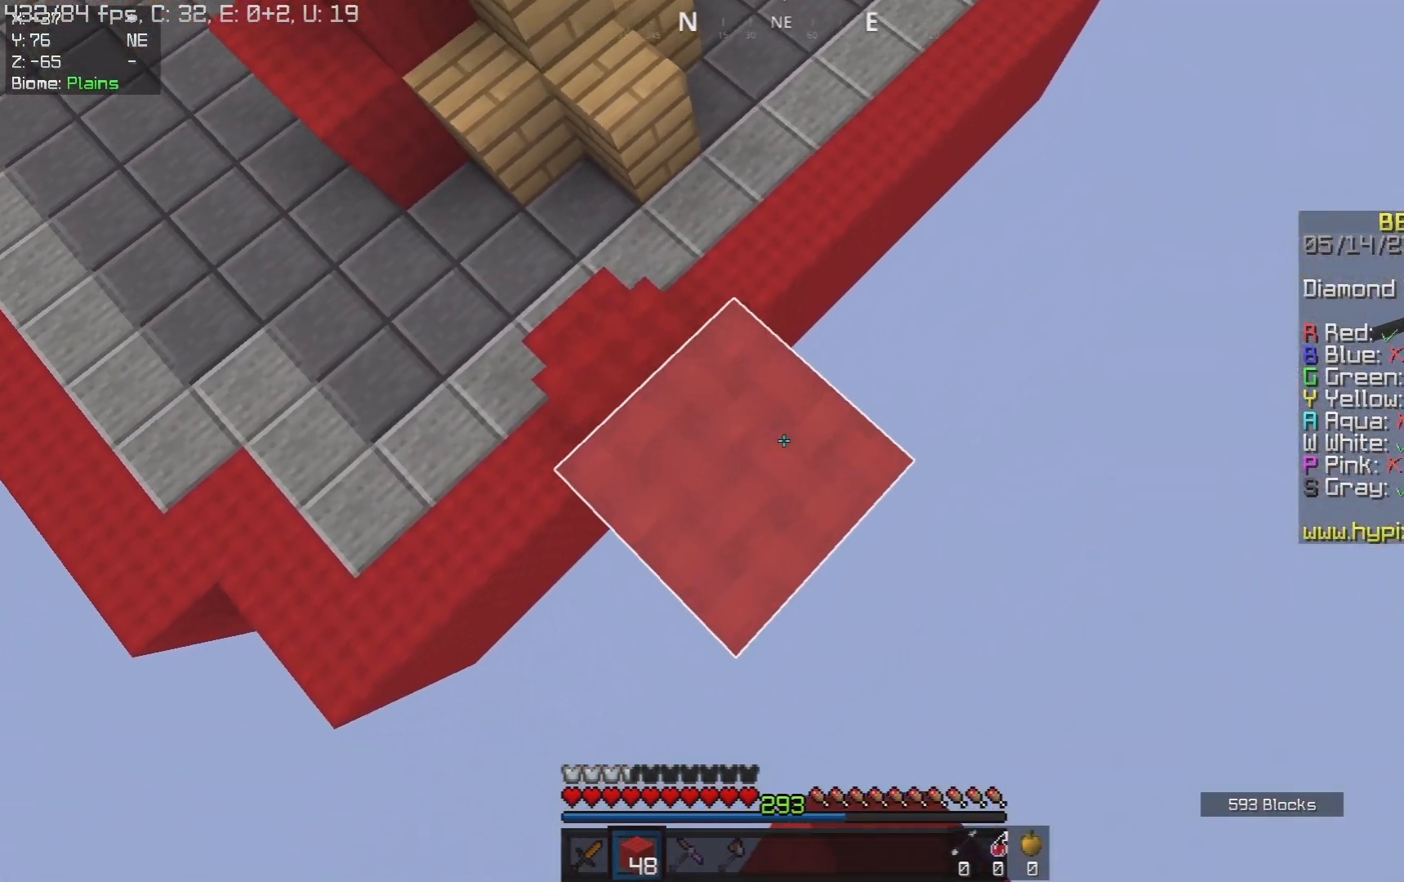
{"keys": ["d", "s"], "mouse": ["right"], "events": [[100, "mouse_right", "up"], [250, "space", "down"], [267, "mouse_right", "down"], [367, "d", "up"], [417, "space", "up"], [433, "d", "down"]]}
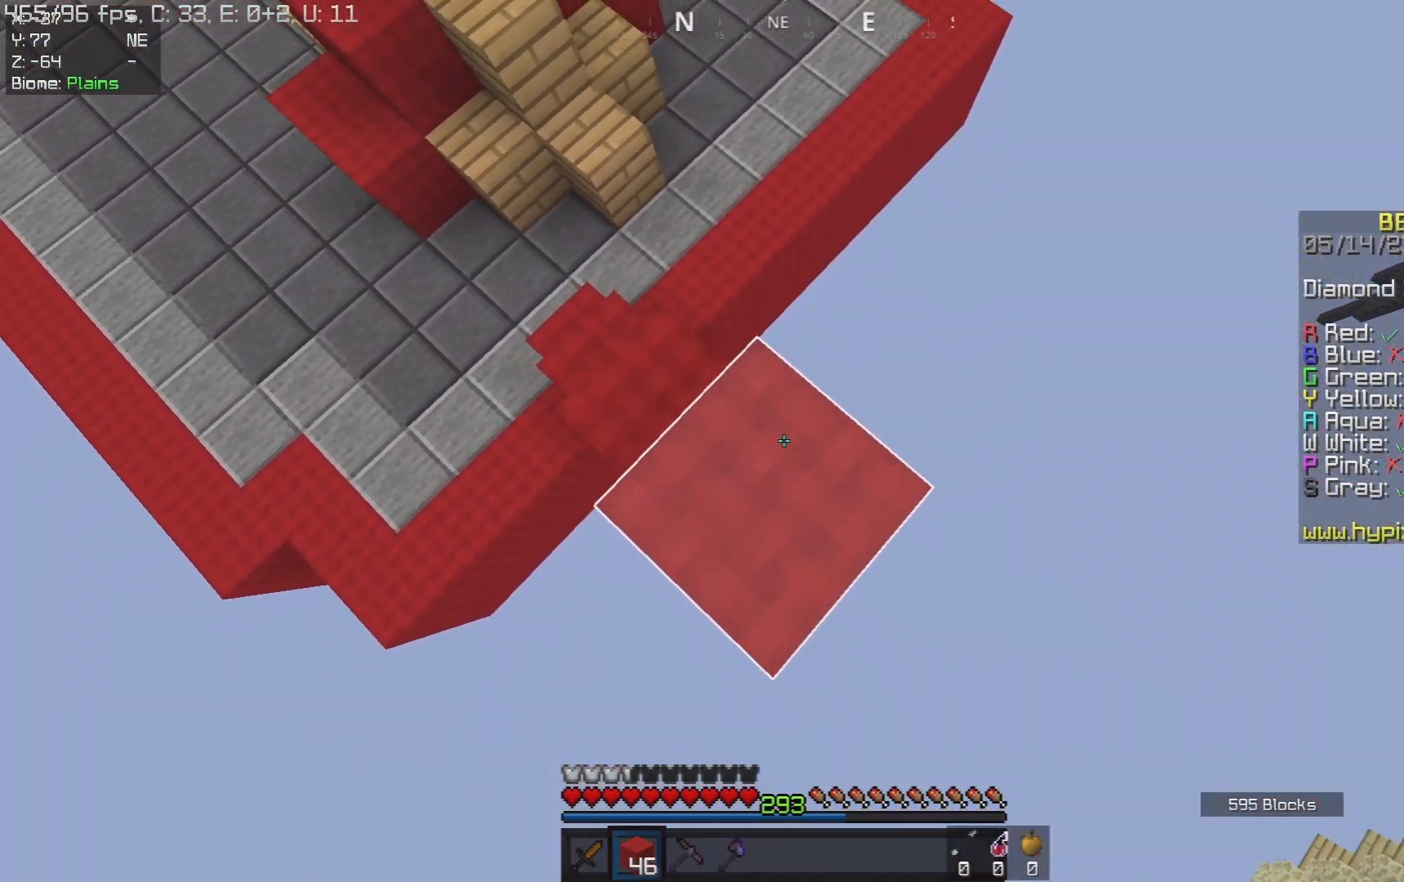
{"keys": ["d", "s", "space"], "mouse": ["right"], "events": [[233, "mouse_right", "up"], [400, "mouse_right", "down"], [400, "space", "down"]]}
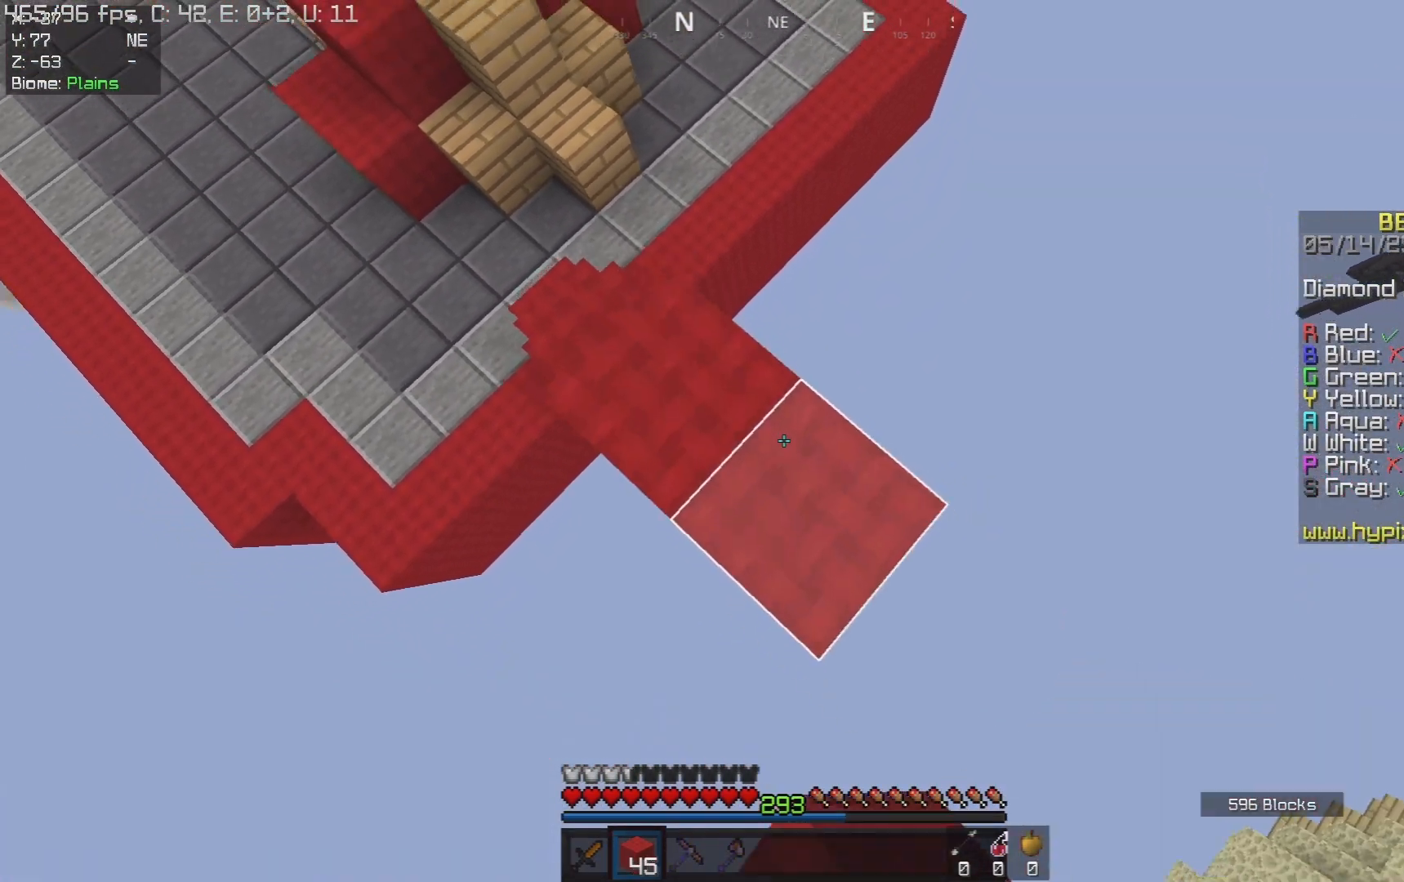
{"keys": ["d", "s"], "mouse": ["right"], "events": [[50, "space", "up"], [333, "mouse_right", "up"], [483, "mouse_right", "down"]]}
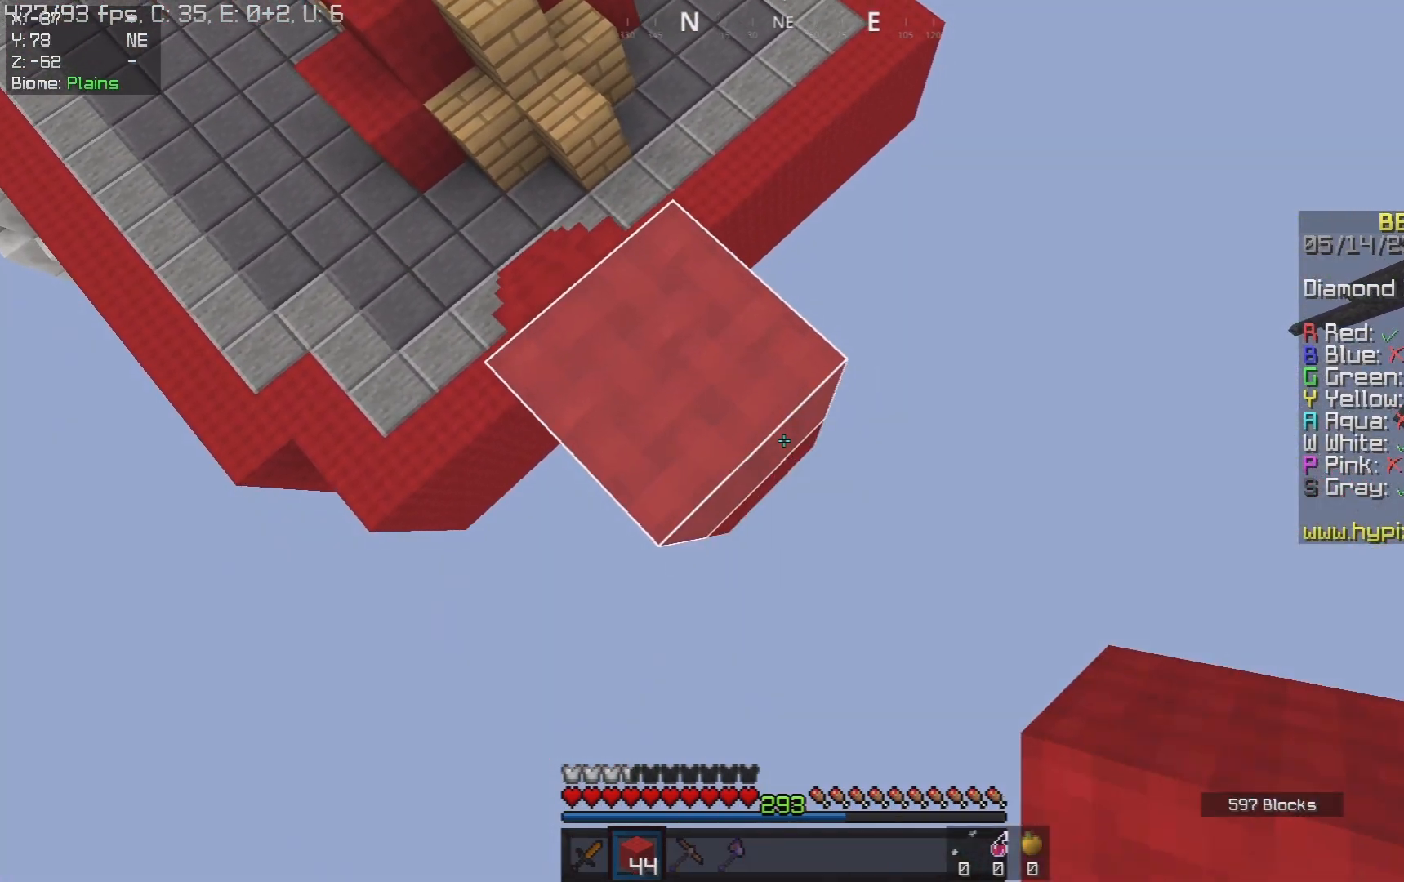
{"keys": ["d", "s"], "mouse": ["right"], "events": [[150, "mouse_right", "up"], [367, "mouse_right", "down"]]}
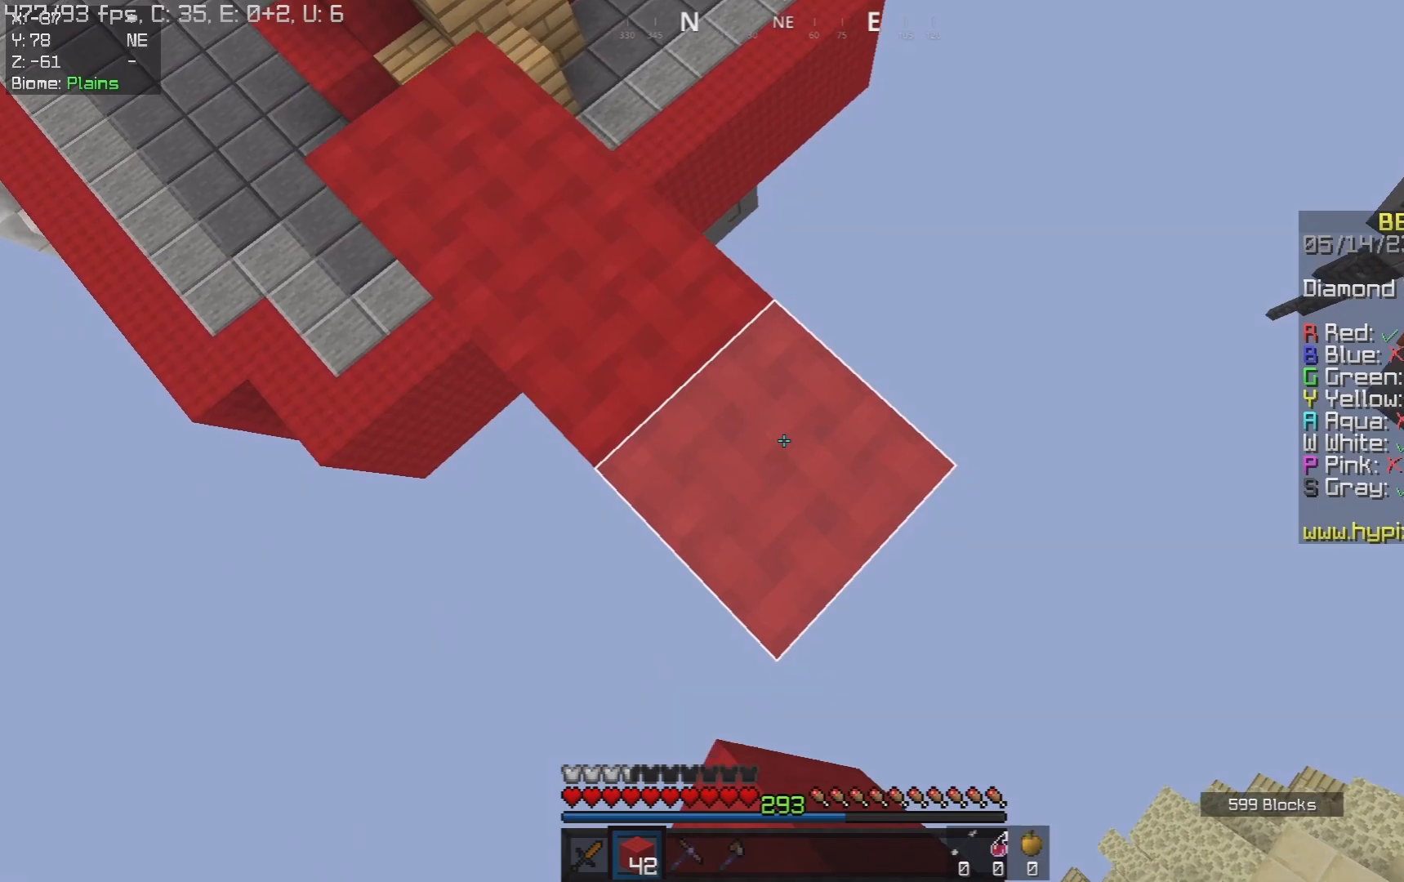
{"keys": ["d", "s"], "mouse": []}
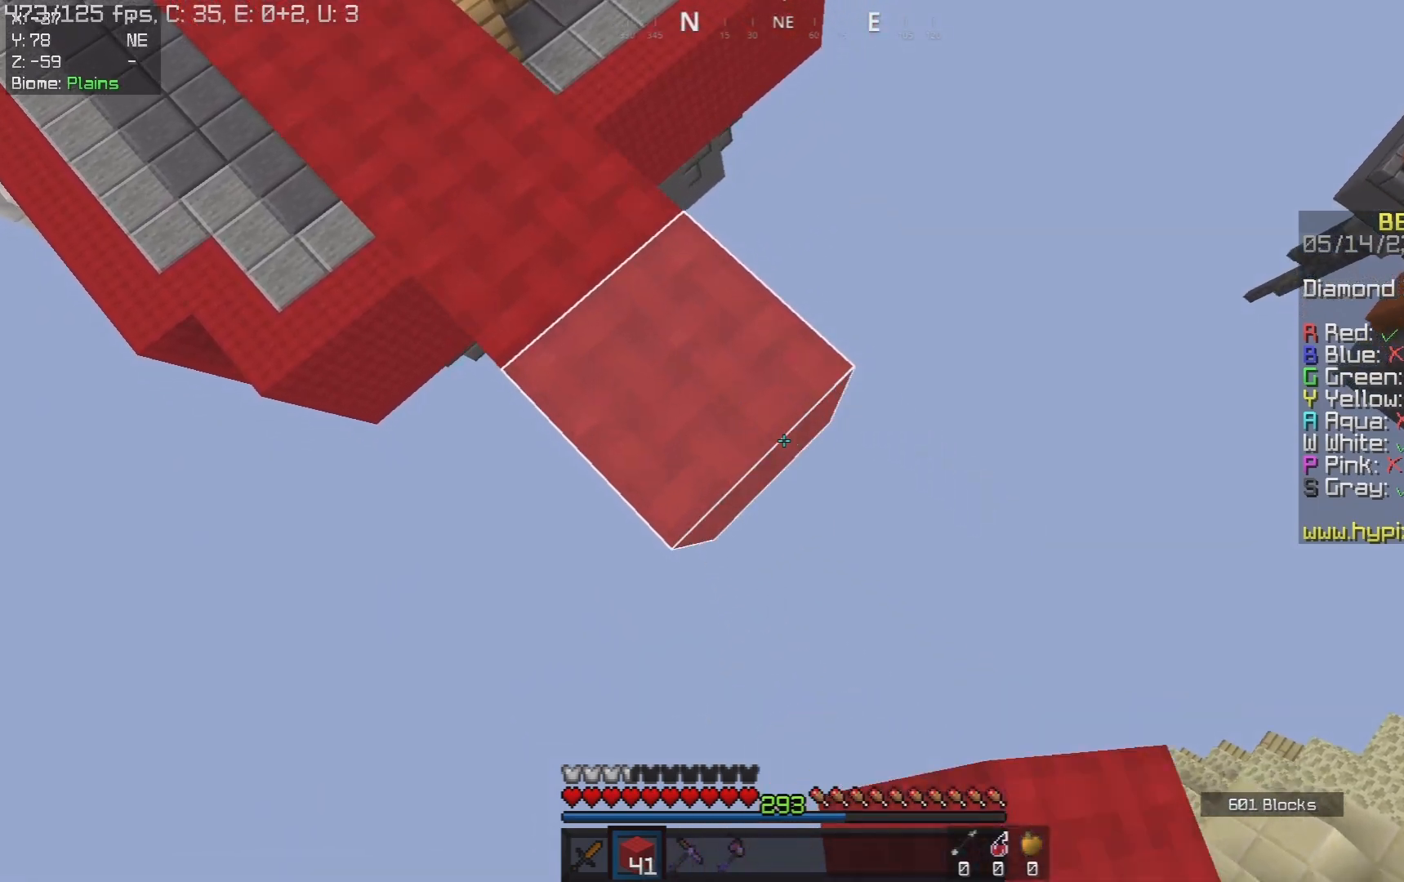
{"keys": ["d", "s"], "mouse": ["right"], "events": [[83, "mouse_right", "down"], [267, "mouse_right", "up"], [467, "mouse_right", "down"]]}
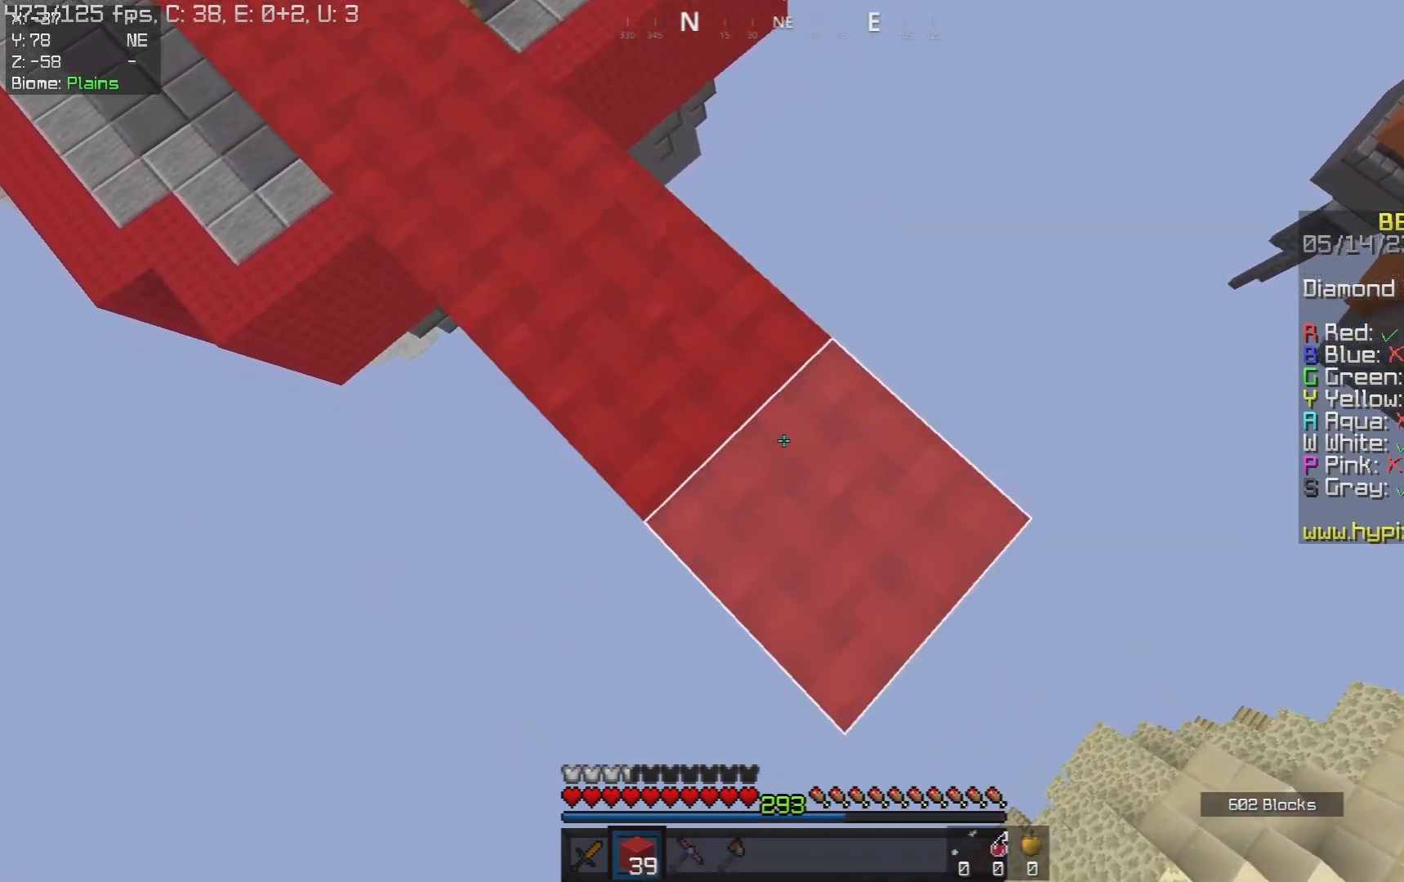
{"keys": ["d", "s"], "mouse": ["right"], "events": [[167, "mouse_right", "up"], [317, "mouse_right", "down"]]}
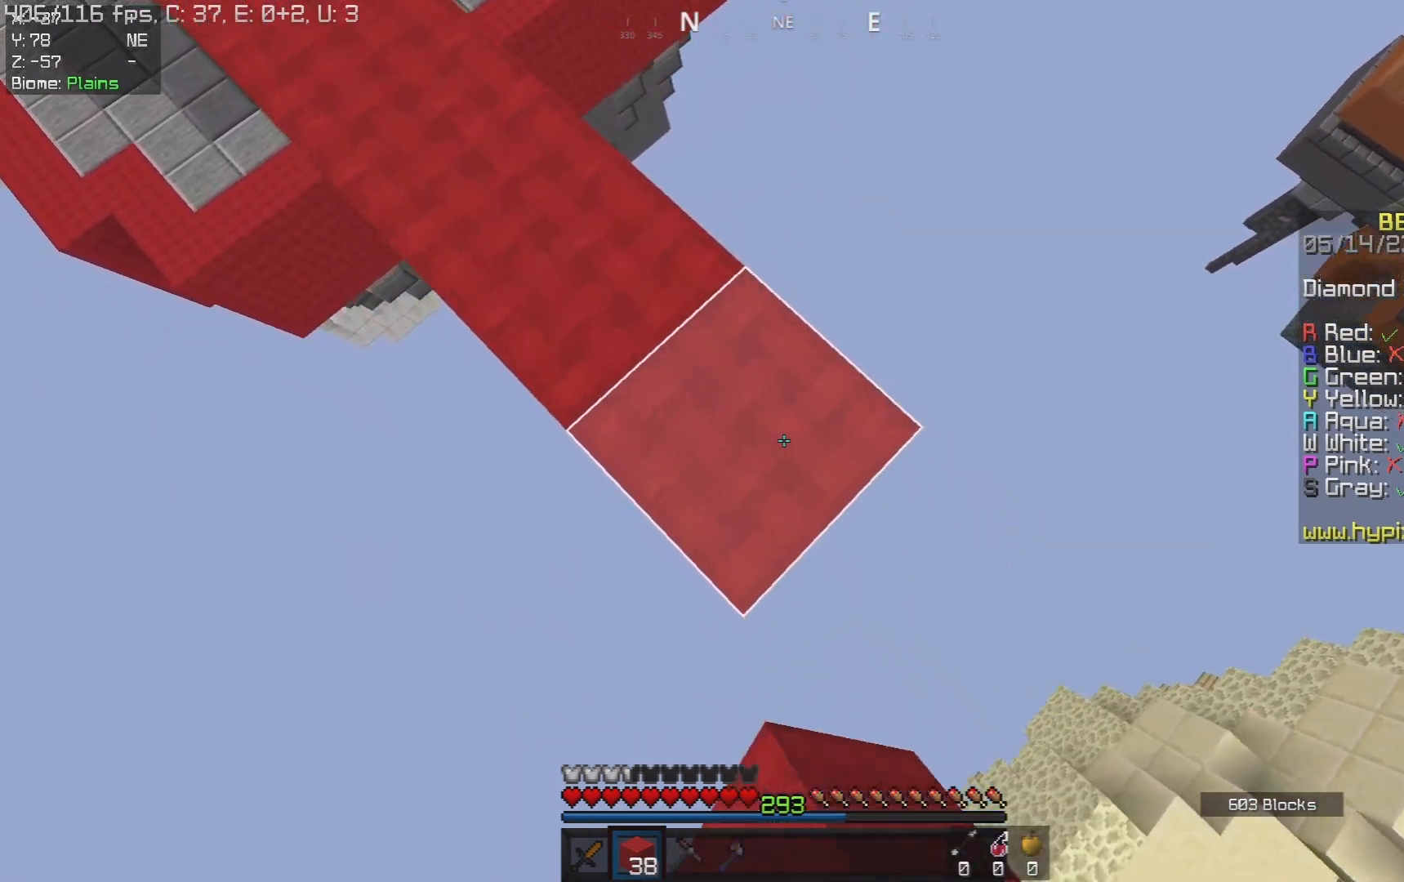
{"keys": ["d", "s"], "mouse": [], "events": [[17, "mouse_right", "up"], [150, "mouse_right", "down"], [333, "mouse_right", "up"]]}
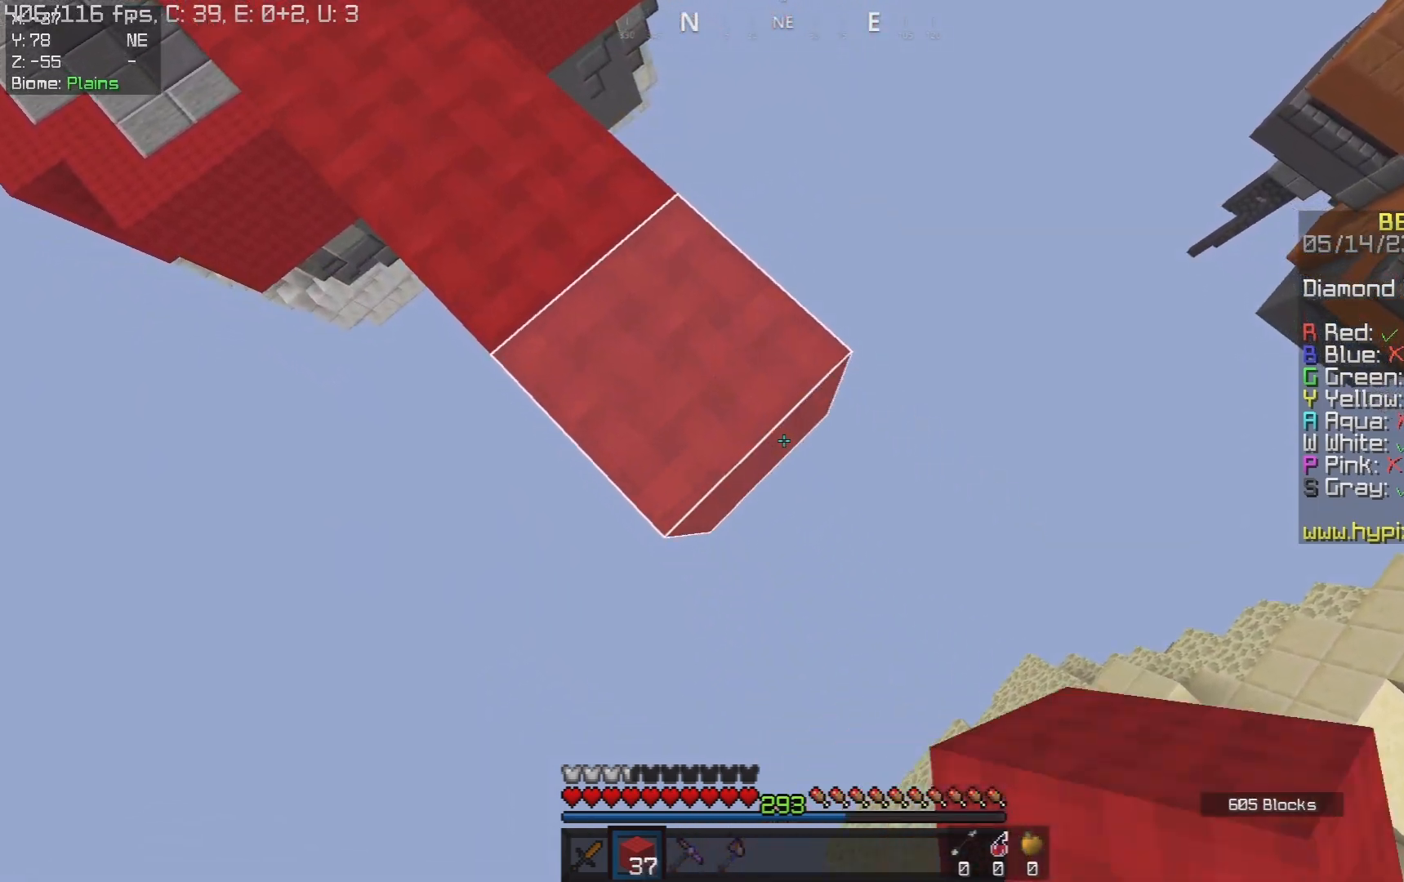
{"keys": ["d", "s"], "mouse": ["right"], "events": [[33, "mouse_right", "down"], [200, "mouse_right", "up"], [433, "mouse_right", "down"]]}
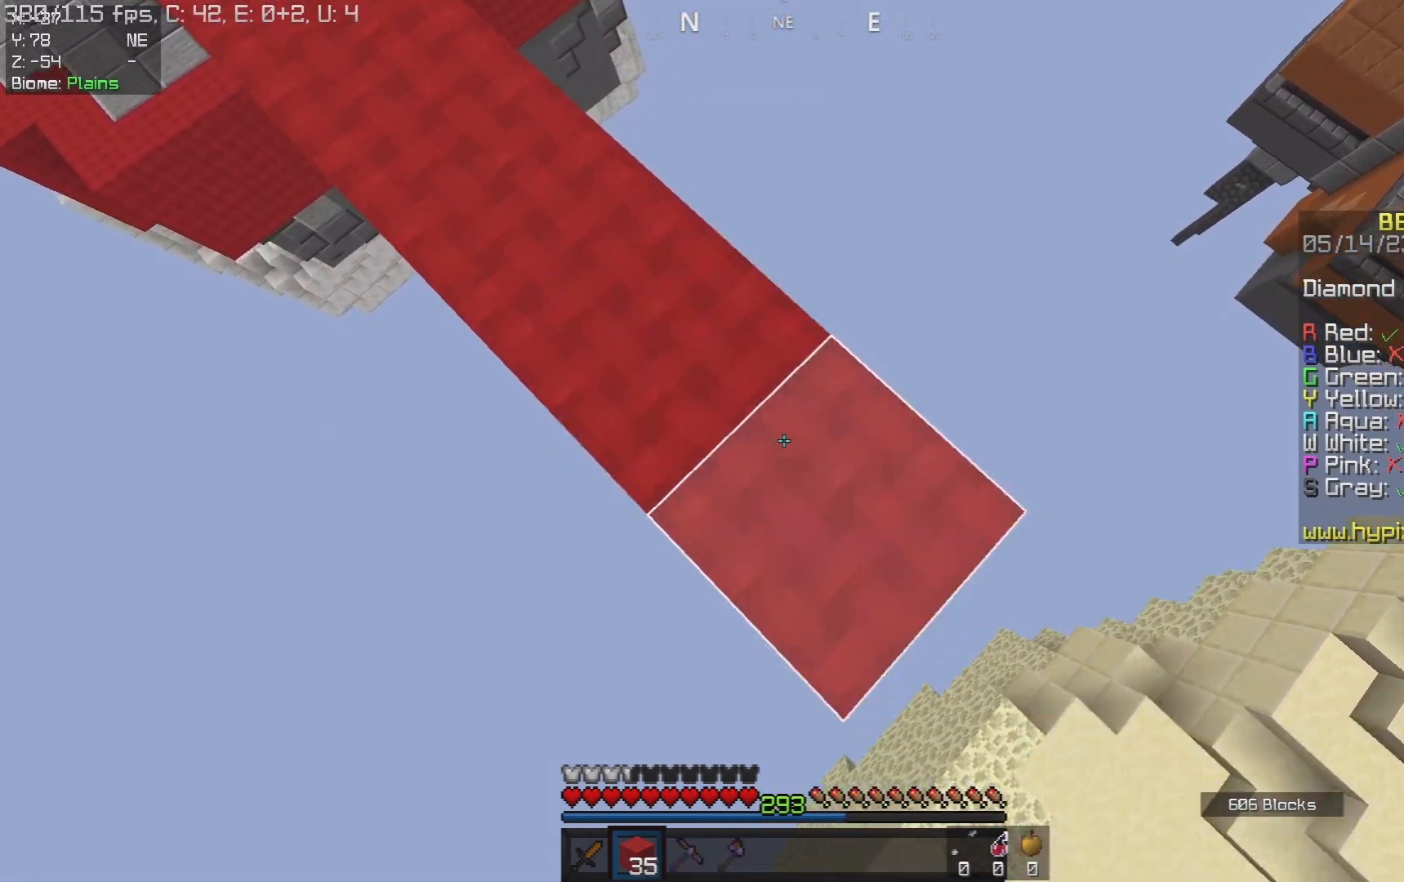
{"keys": ["a", "s"], "mouse": [], "events": [[117, "mouse_right", "up"], [317, "mouse_right", "down"], [350, "a", "down"], [383, "s", "up"], [417, "d", "up"], [483, "mouse_right", "up"], [483, "s", "down"]]}
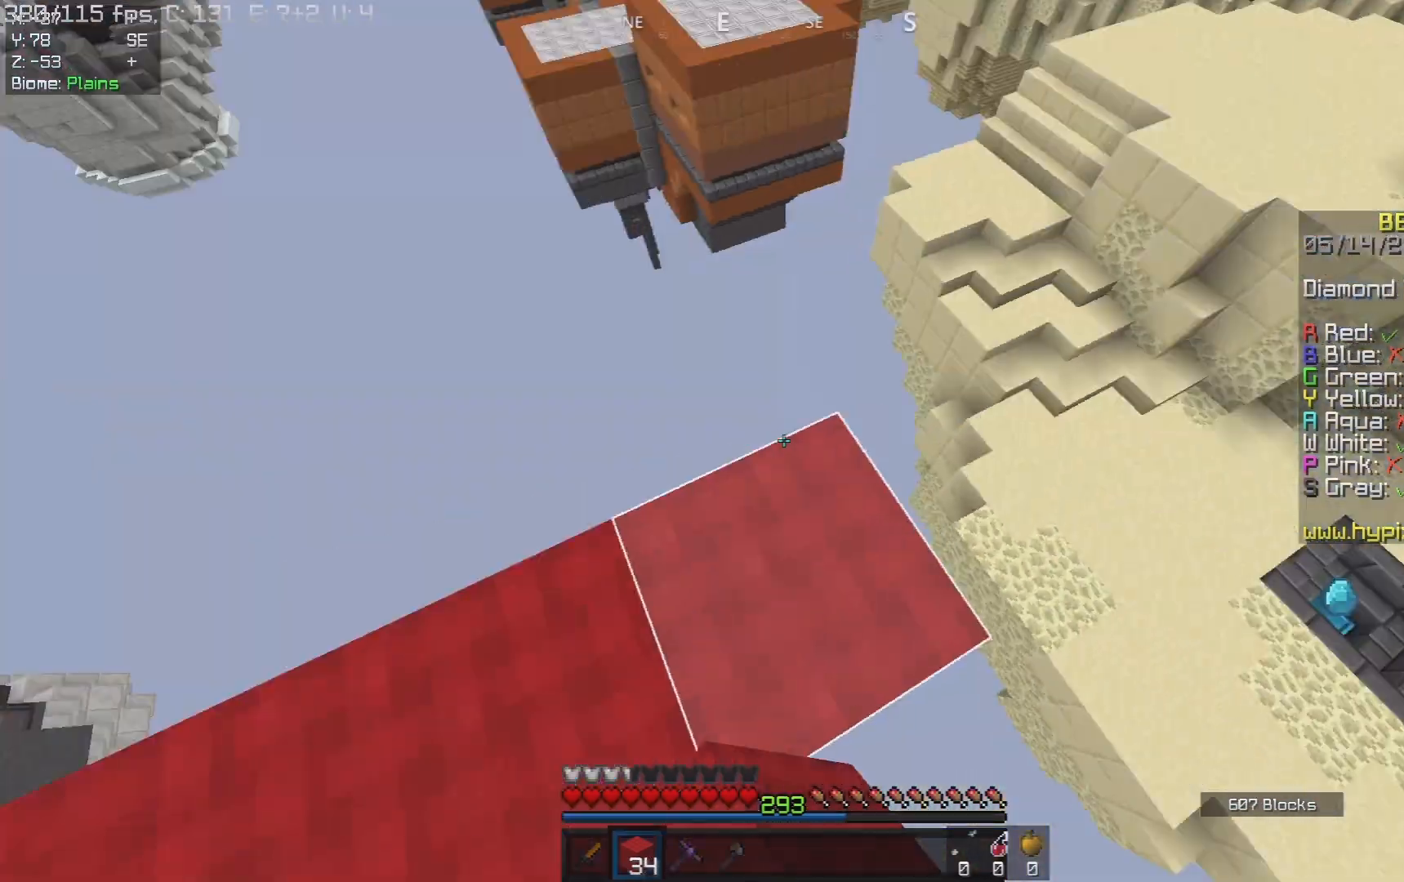
{"keys": ["a", "s"], "mouse": ["right"], "events": [[183, "a", "up"], [417, "mouse_right", "down"], [433, "a", "down"]]}
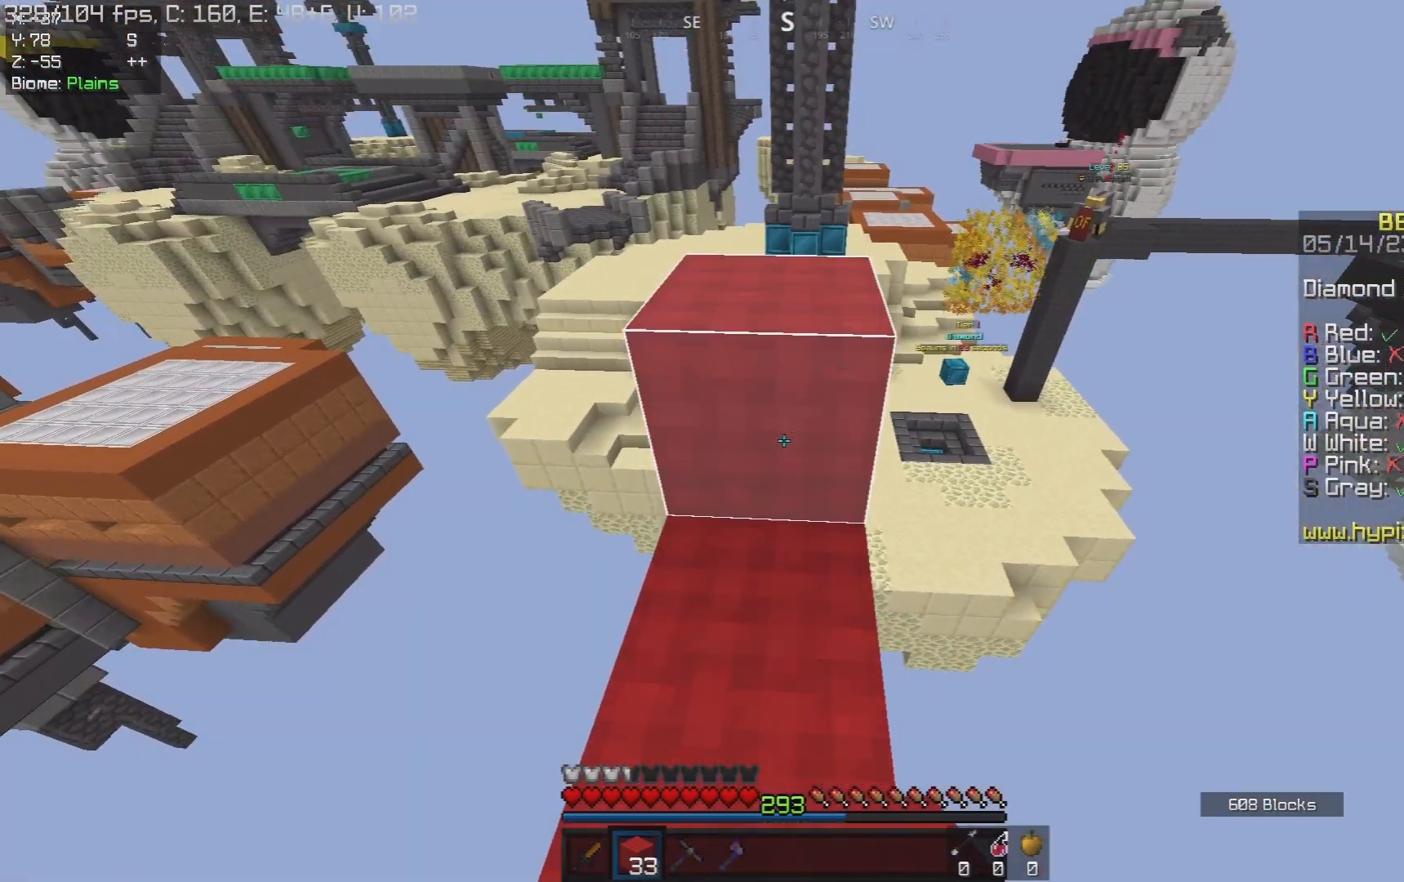
{"keys": ["space", "w"], "mouse": [], "events": [[67, "a", "up"], [117, "mouse_right", "up"], [250, "s", "up"], [333, "w", "down"], [483, "space", "down"]]}
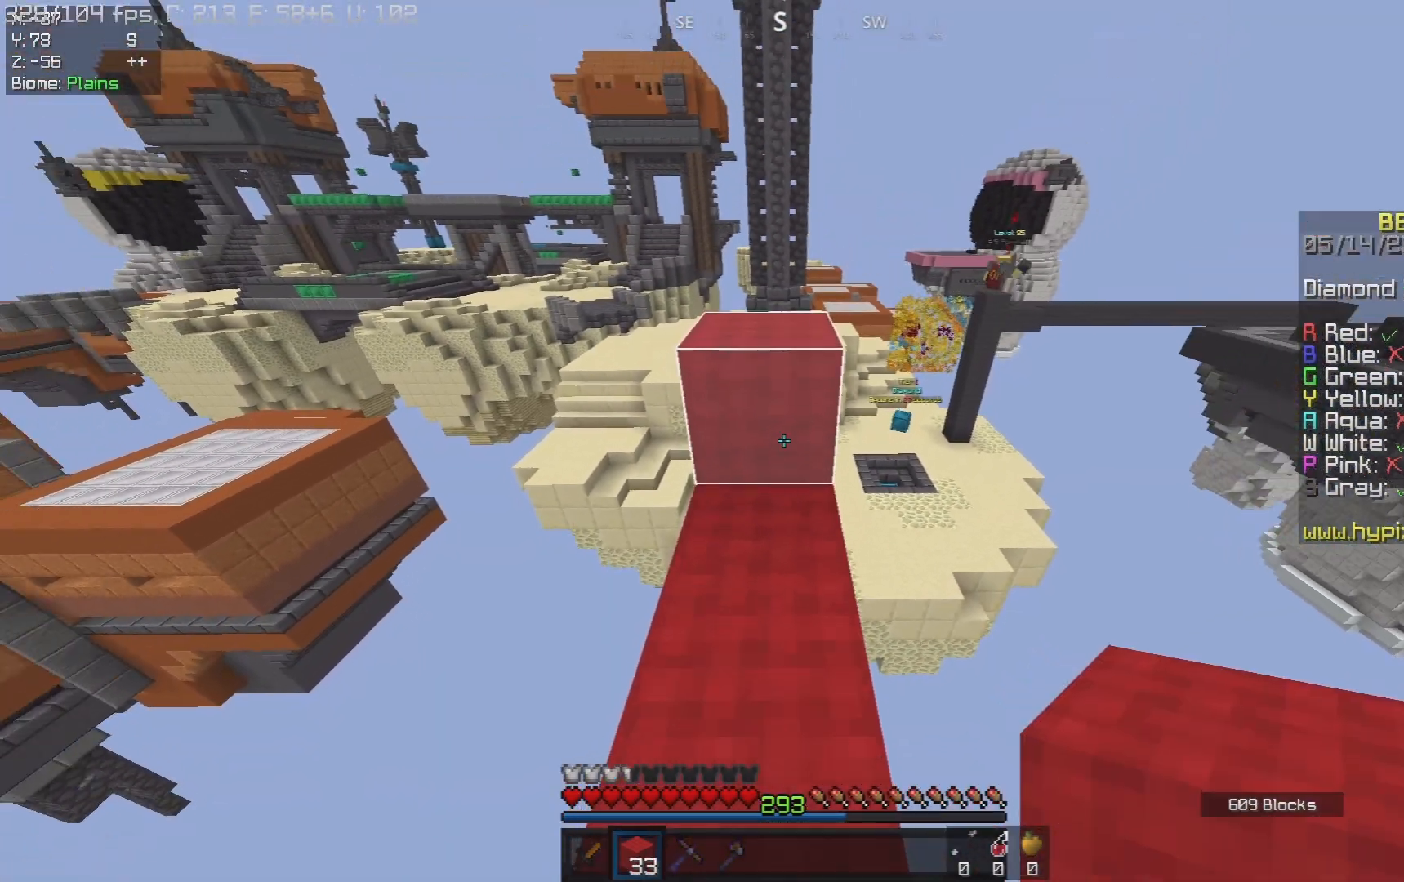
{"keys": ["w"], "mouse": [], "events": [[217, "space", "up"], [267, "w", "up"], [450, "w", "down"]]}
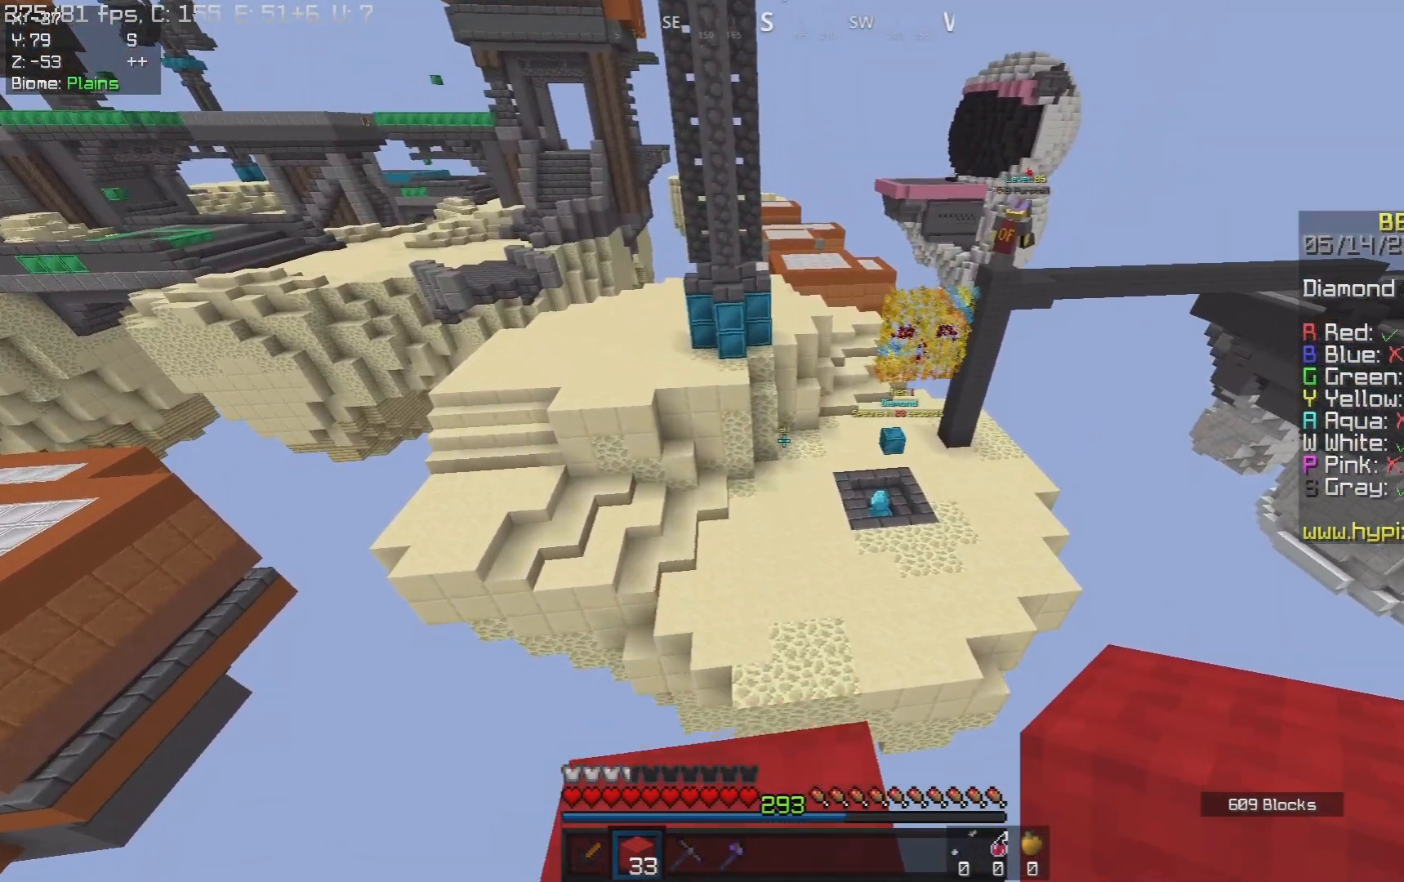
{"keys": ["a", "space", "w"], "mouse": [], "events": [[133, "space", "down"], [333, "a", "down"]]}
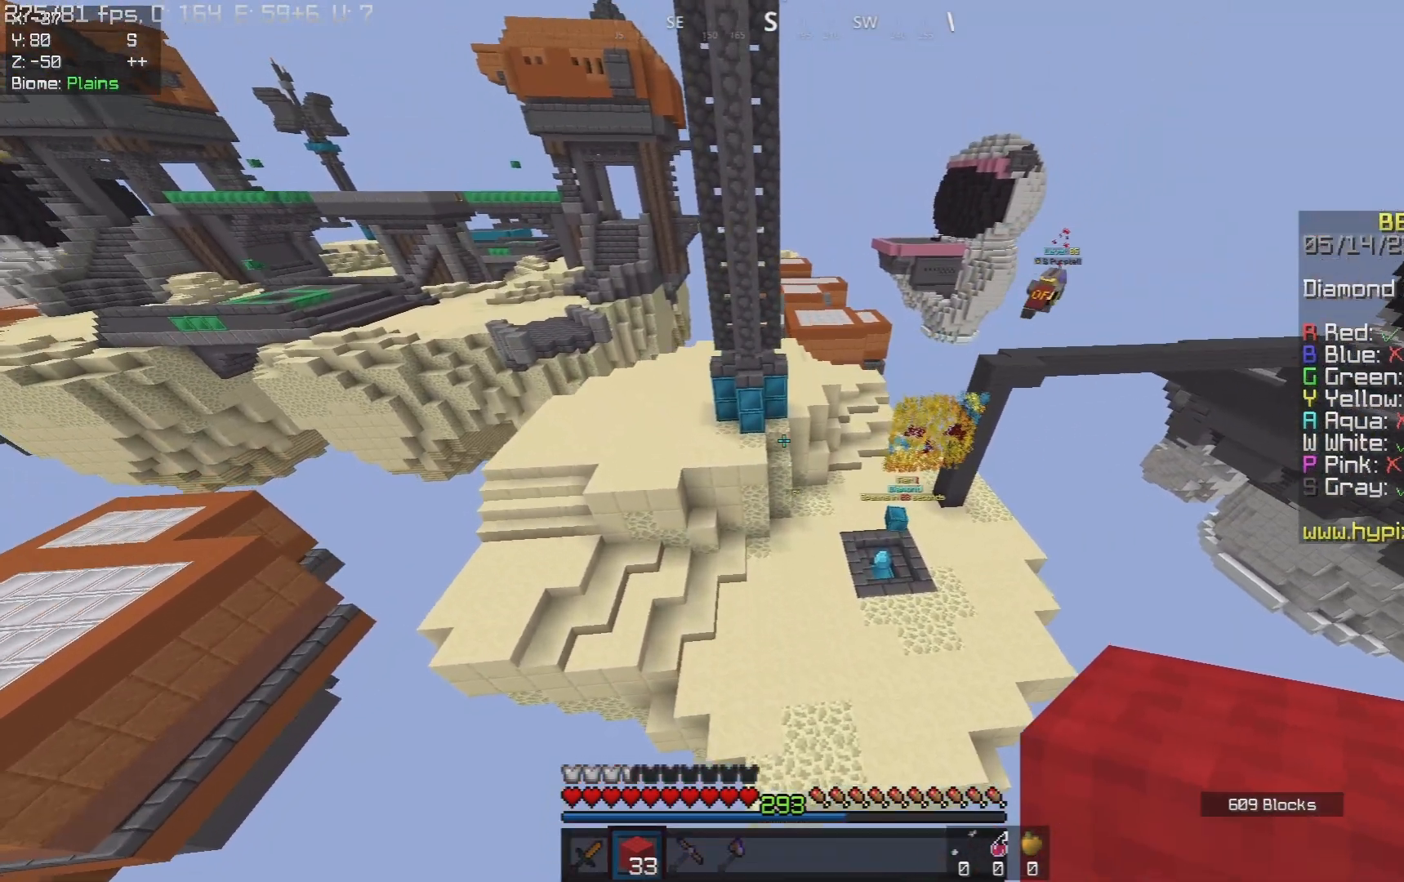
{"keys": ["a", "w"], "mouse": [], "events": [[167, "space", "up"], [200, "a", "up"], [317, "a", "down"]]}
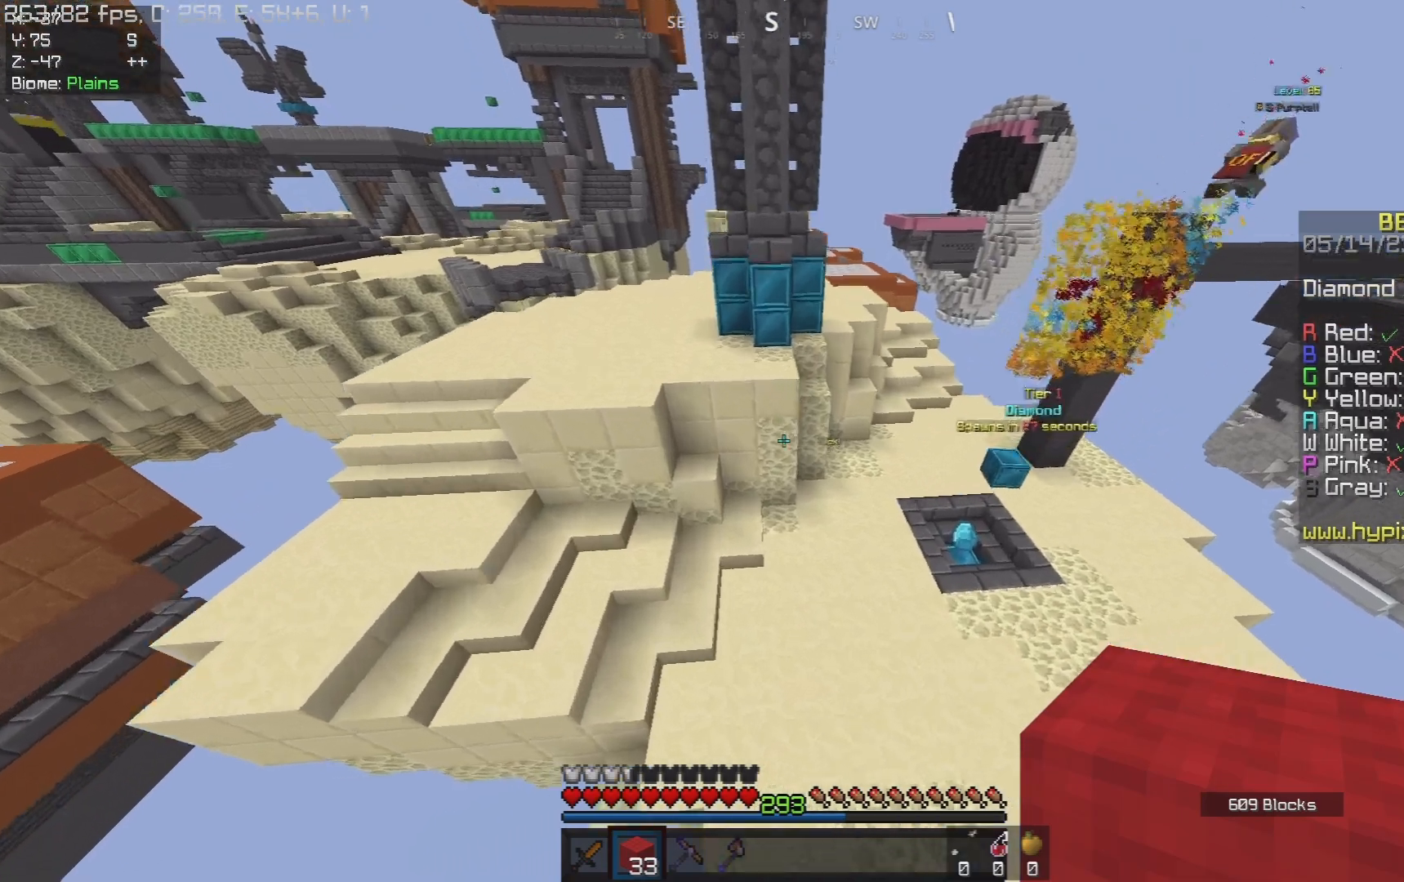
{"keys": ["a", "w"], "mouse": [], "events": []}
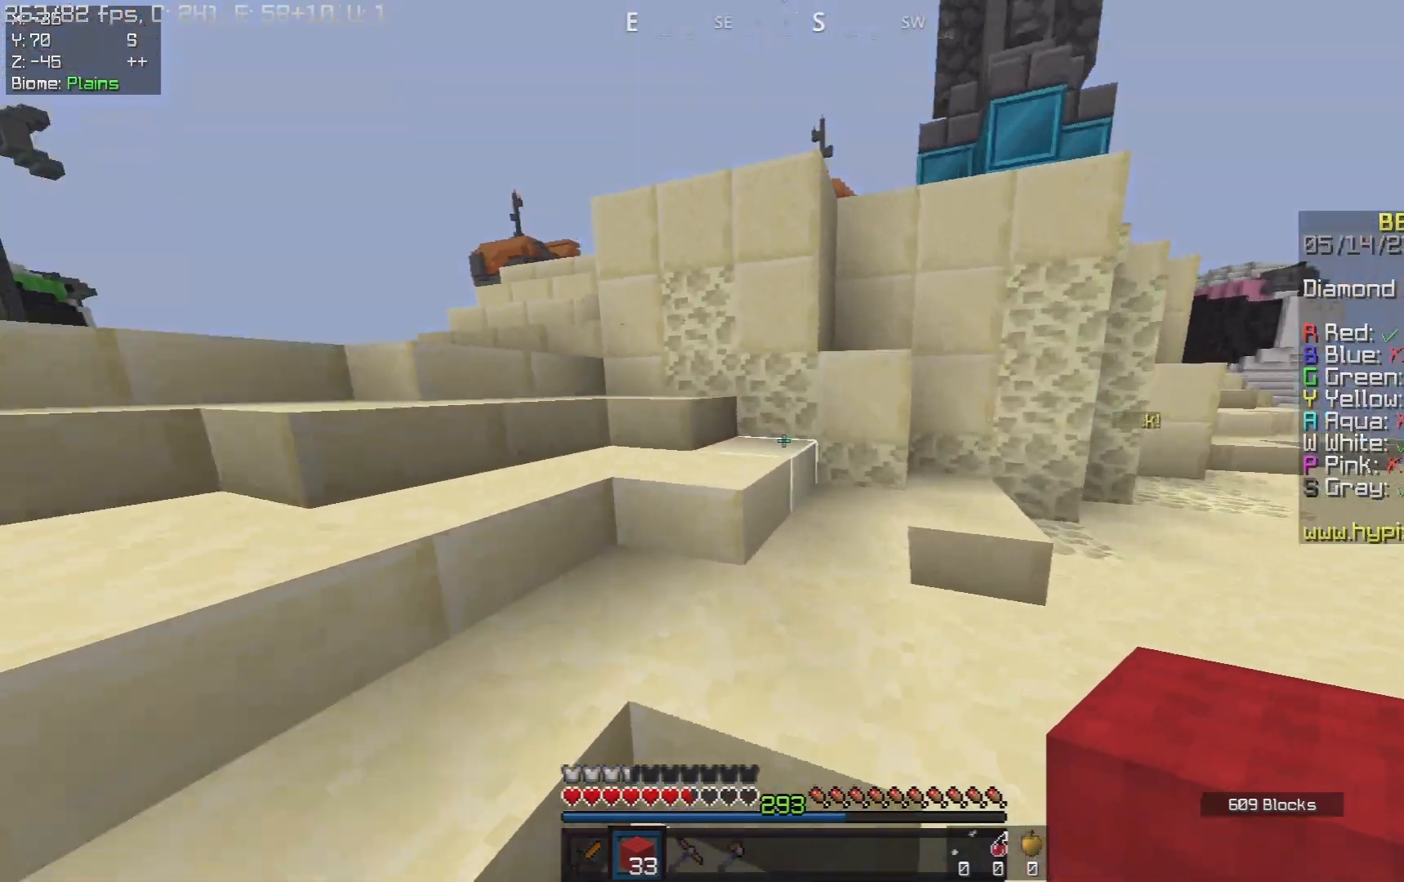
{"keys": ["a", "w"], "mouse": [], "events": [[133, "space", "down"], [450, "space", "up"]]}
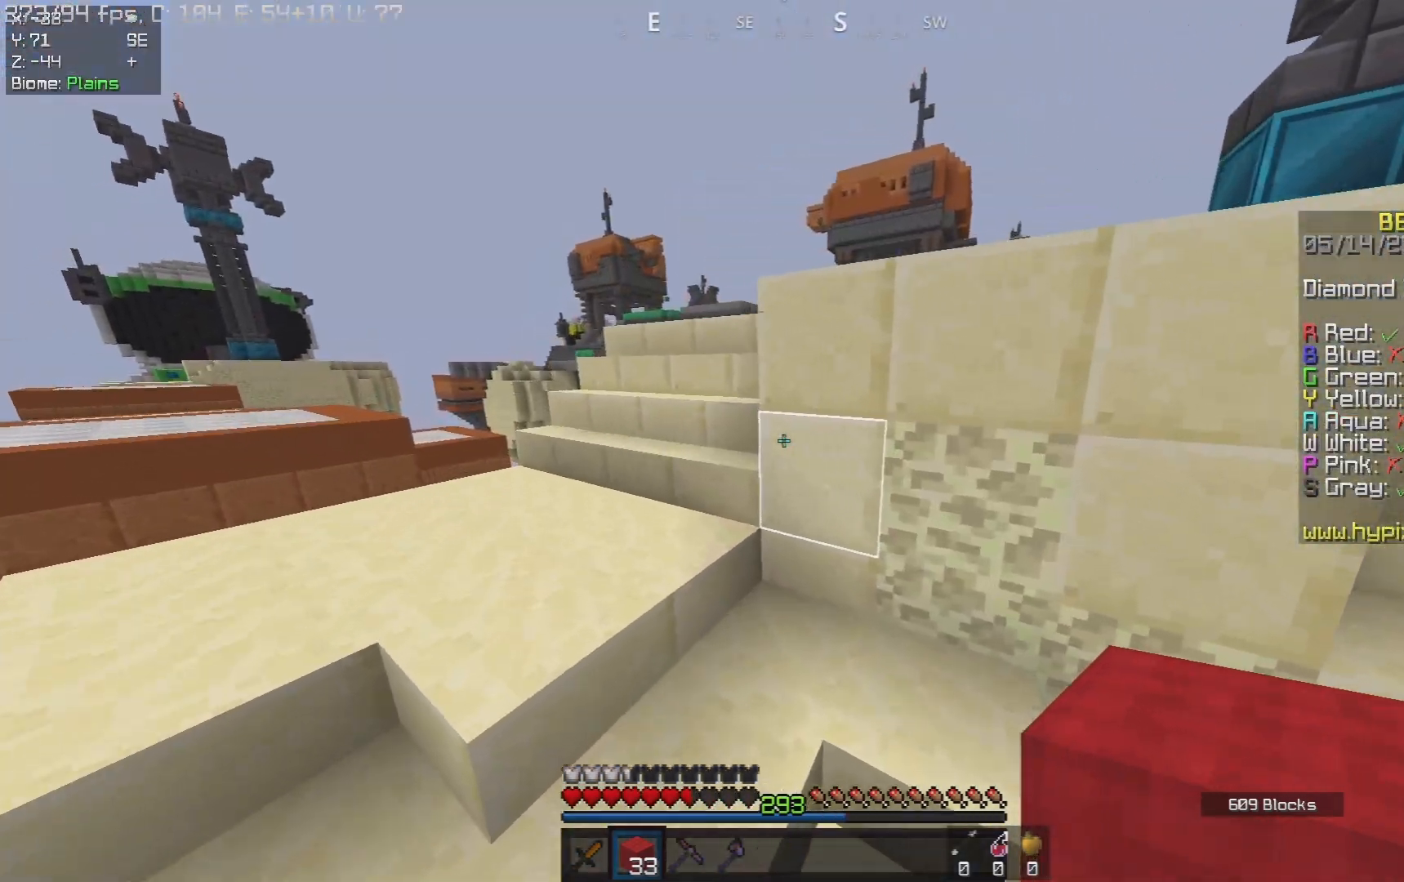
{"keys": ["a", "w"], "mouse": [], "events": [[33, "space", "down"], [350, "space", "up"]]}
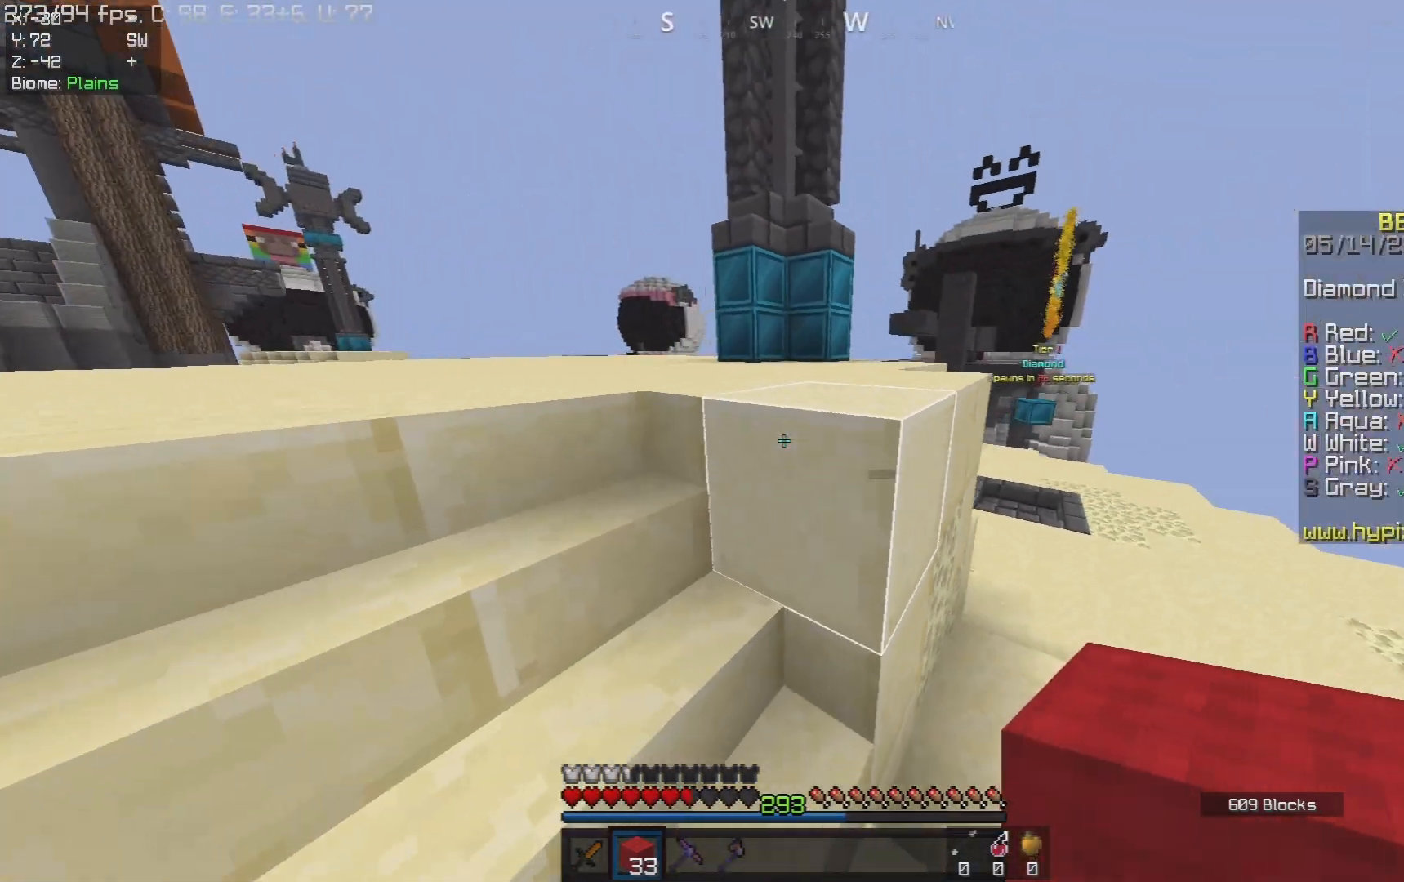
{"keys": ["space", "w"], "mouse": [], "events": [[267, "a", "up"], [300, "space", "down"]]}
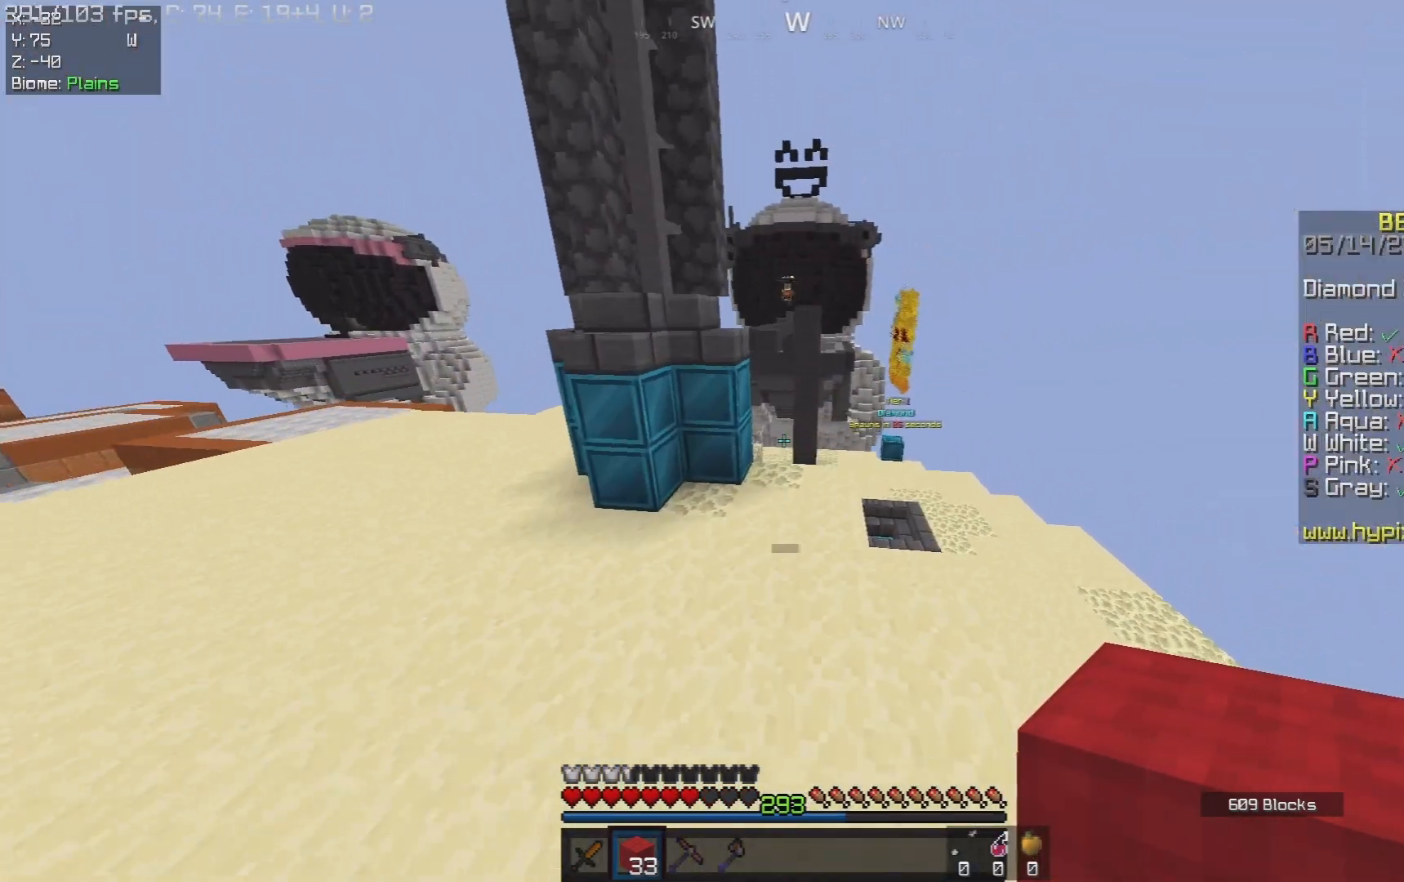
{"keys": ["d", "space", "w"], "mouse": [], "events": [[250, "d", "down"]]}
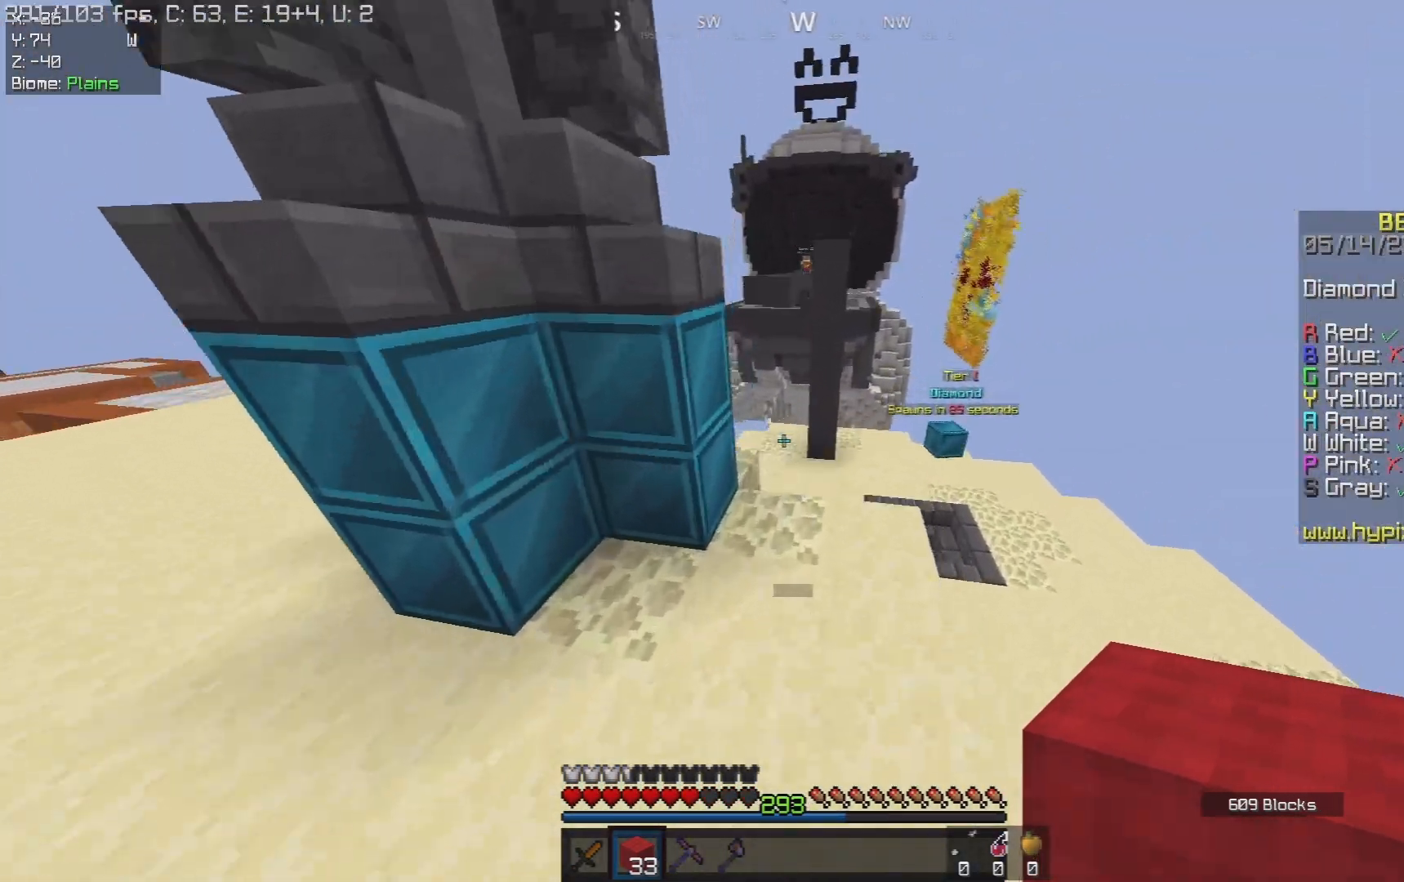
{"keys": ["w"], "mouse": [], "events": [[133, "d", "up"], [150, "space", "up"], [167, "a", "down"], [483, "a", "up"]]}
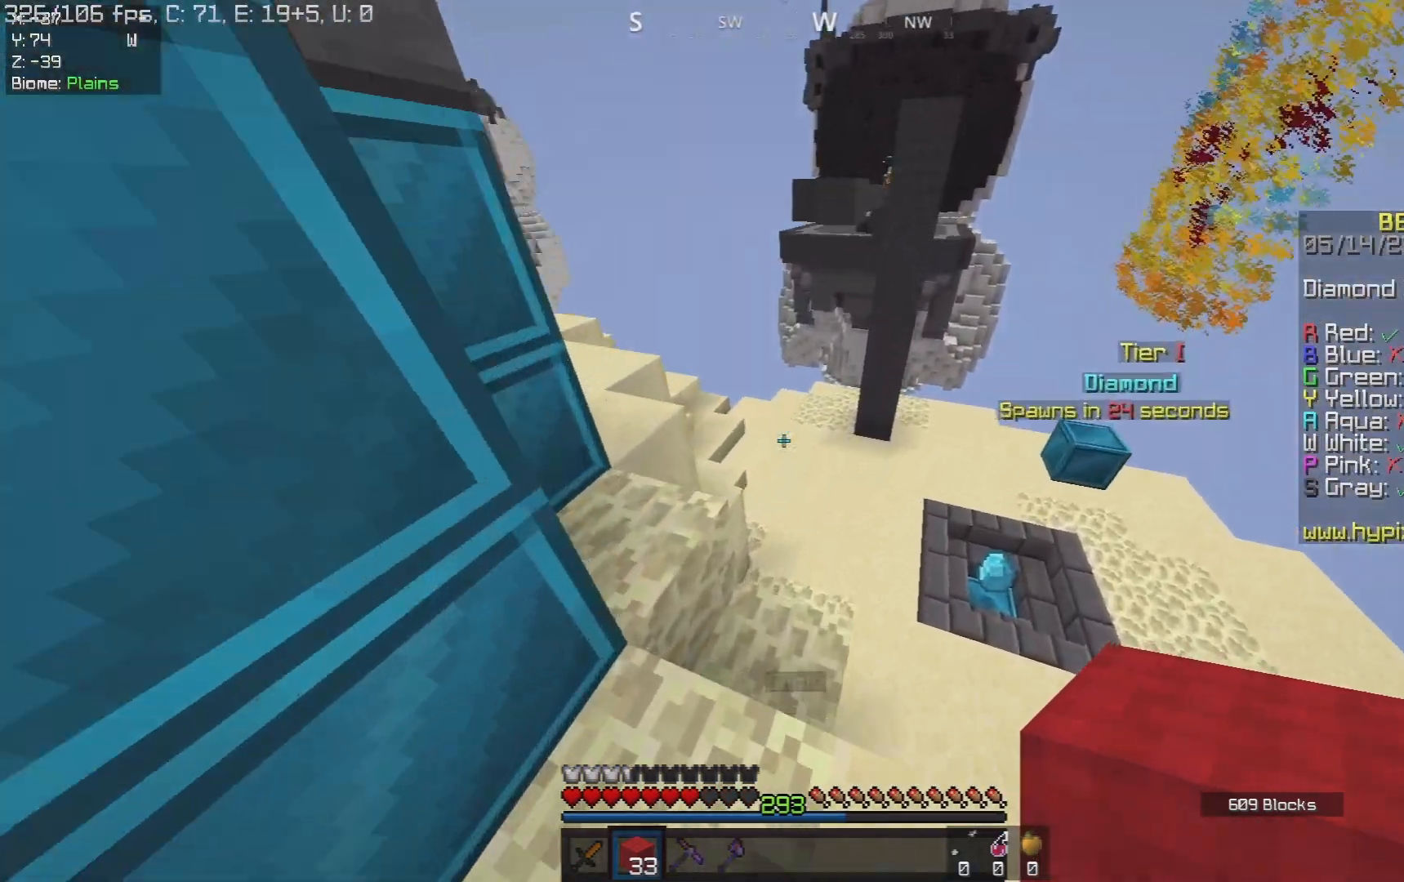
{"keys": ["a", "w"], "mouse": [], "events": [[50, "a", "down"], [133, "a", "up"], [150, "d", "down"], [350, "d", "up"], [467, "a", "down"]]}
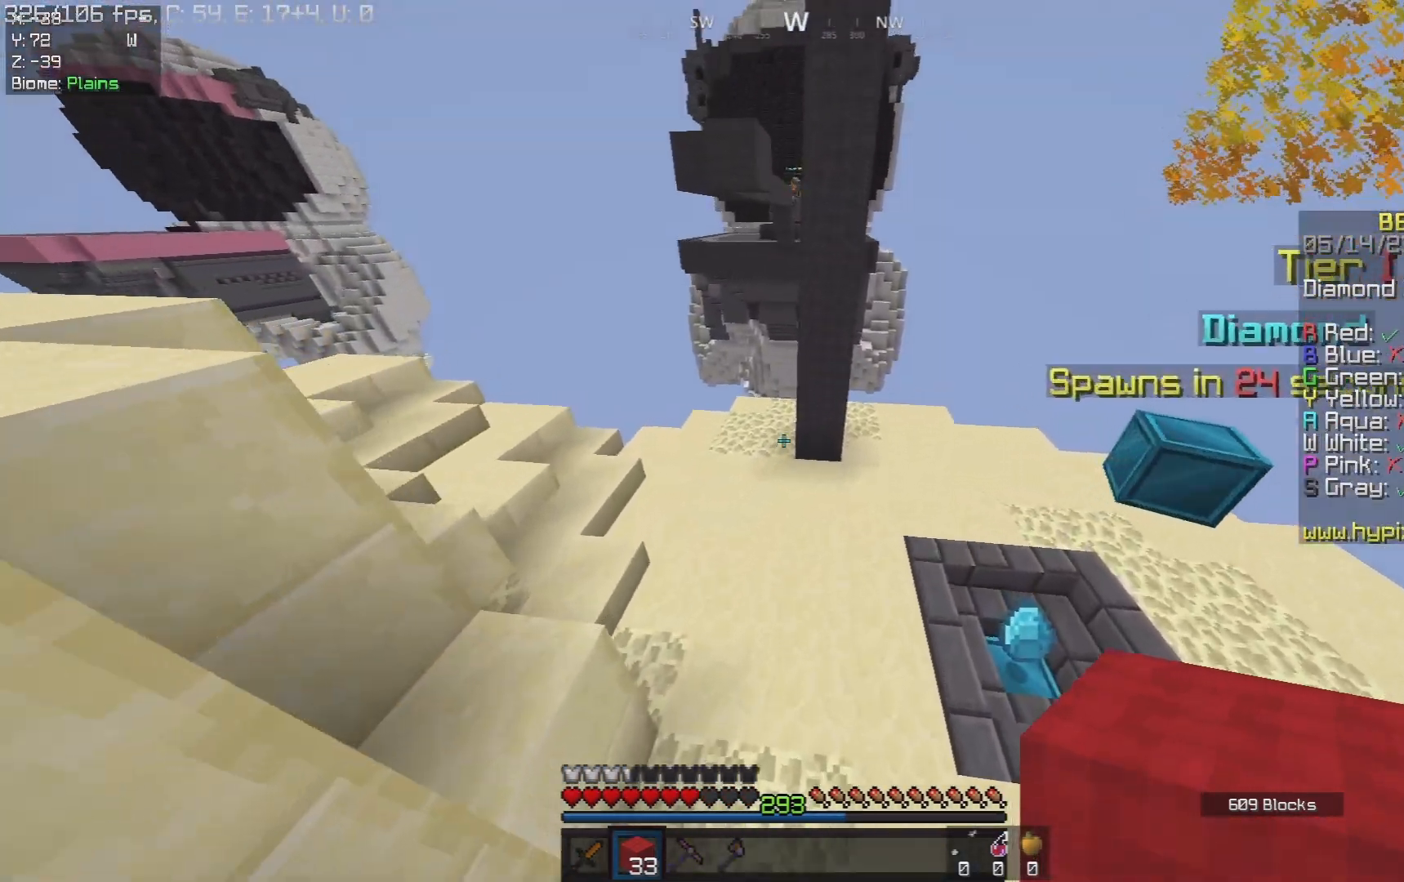
{"keys": ["w"], "mouse": [], "events": [[383, "a", "up"]]}
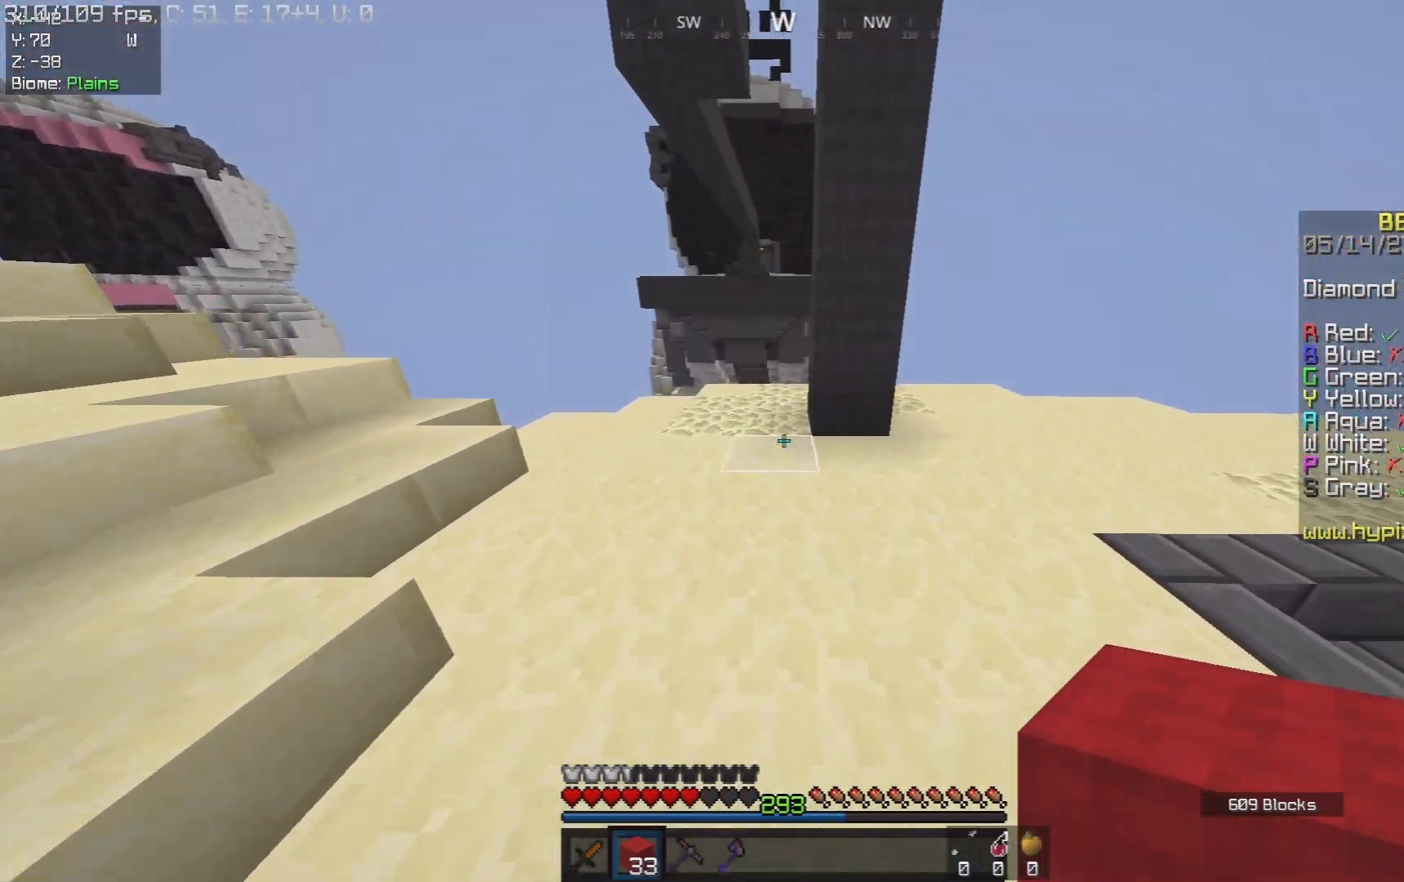
{"keys": ["space", "w"], "mouse": [], "events": [[50, "a", "down"], [167, "a", "up"], [200, "mouse_right", "down"], [367, "mouse_right", "up"], [417, "space", "down"]]}
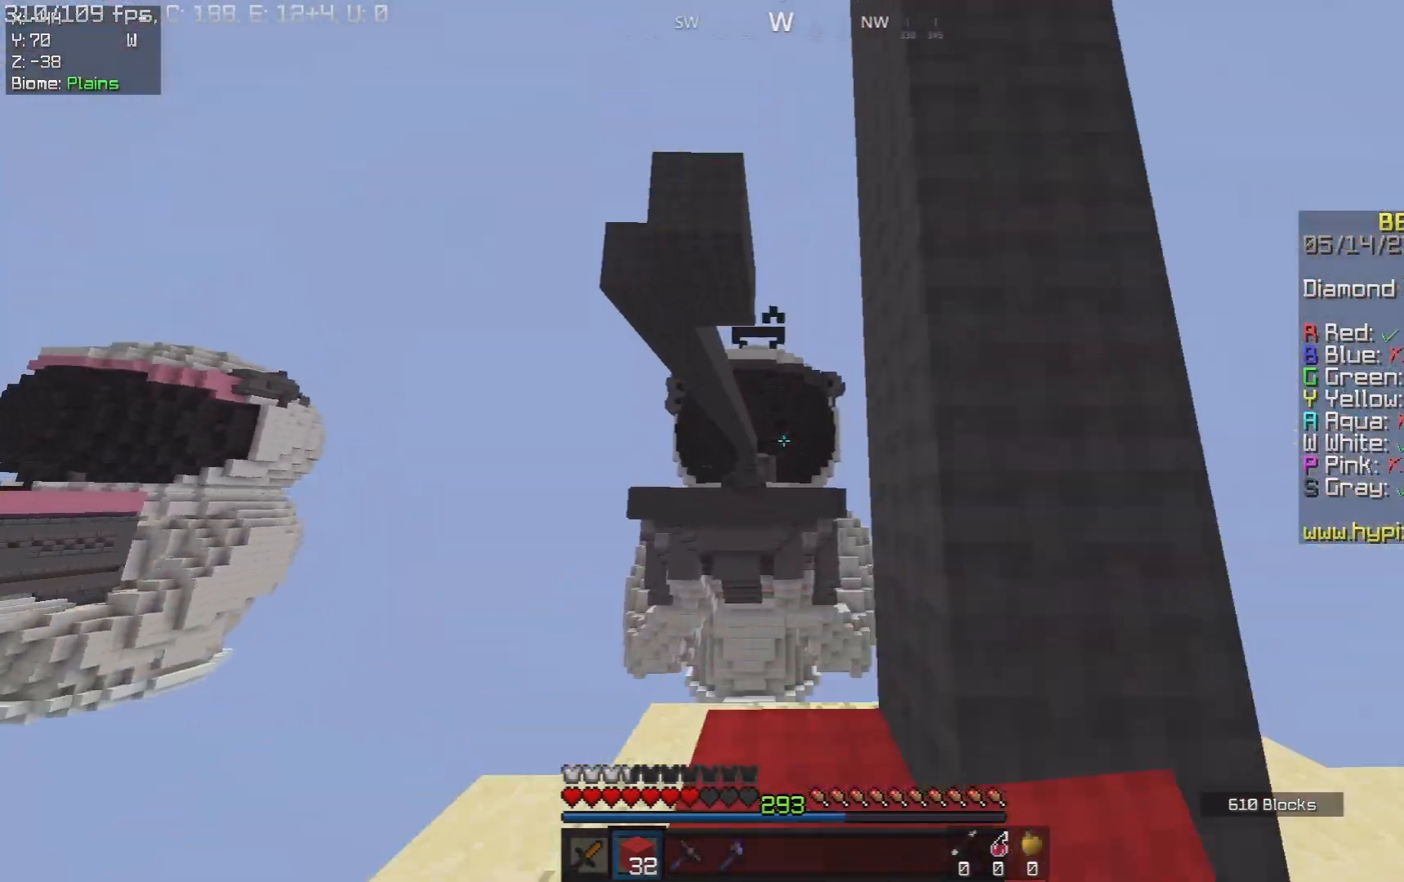
{"keys": ["space"], "mouse": ["right"], "events": [[100, "w", "up"], [150, "s", "down"], [267, "d", "down"], [433, "d", "up"], [433, "s", "up"], [483, "mouse_right", "down"]]}
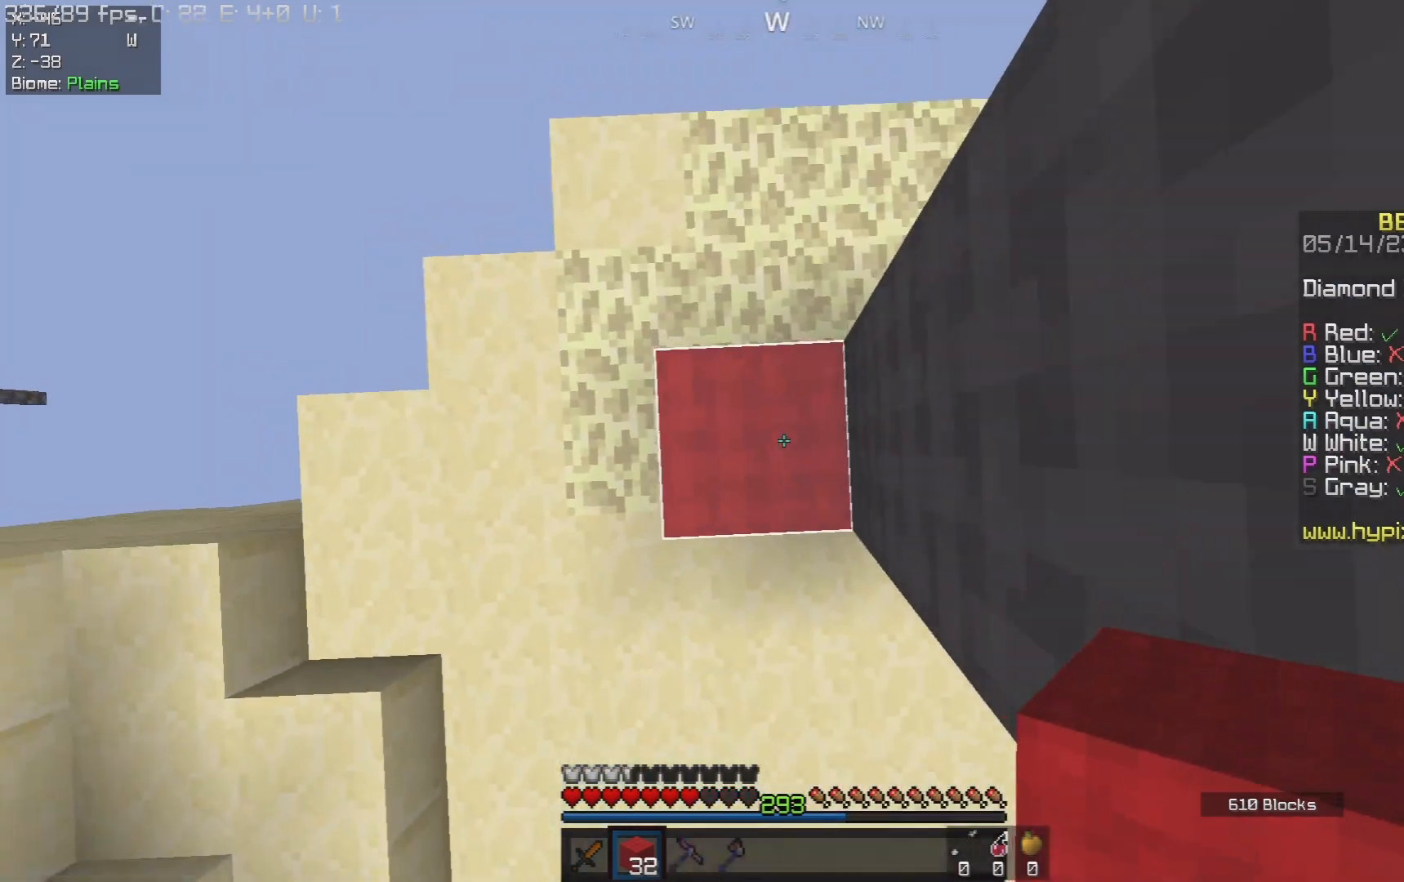
{"keys": ["s", "space"], "mouse": ["right"], "events": [[117, "a", "down"], [250, "a", "up"], [450, "s", "down"]]}
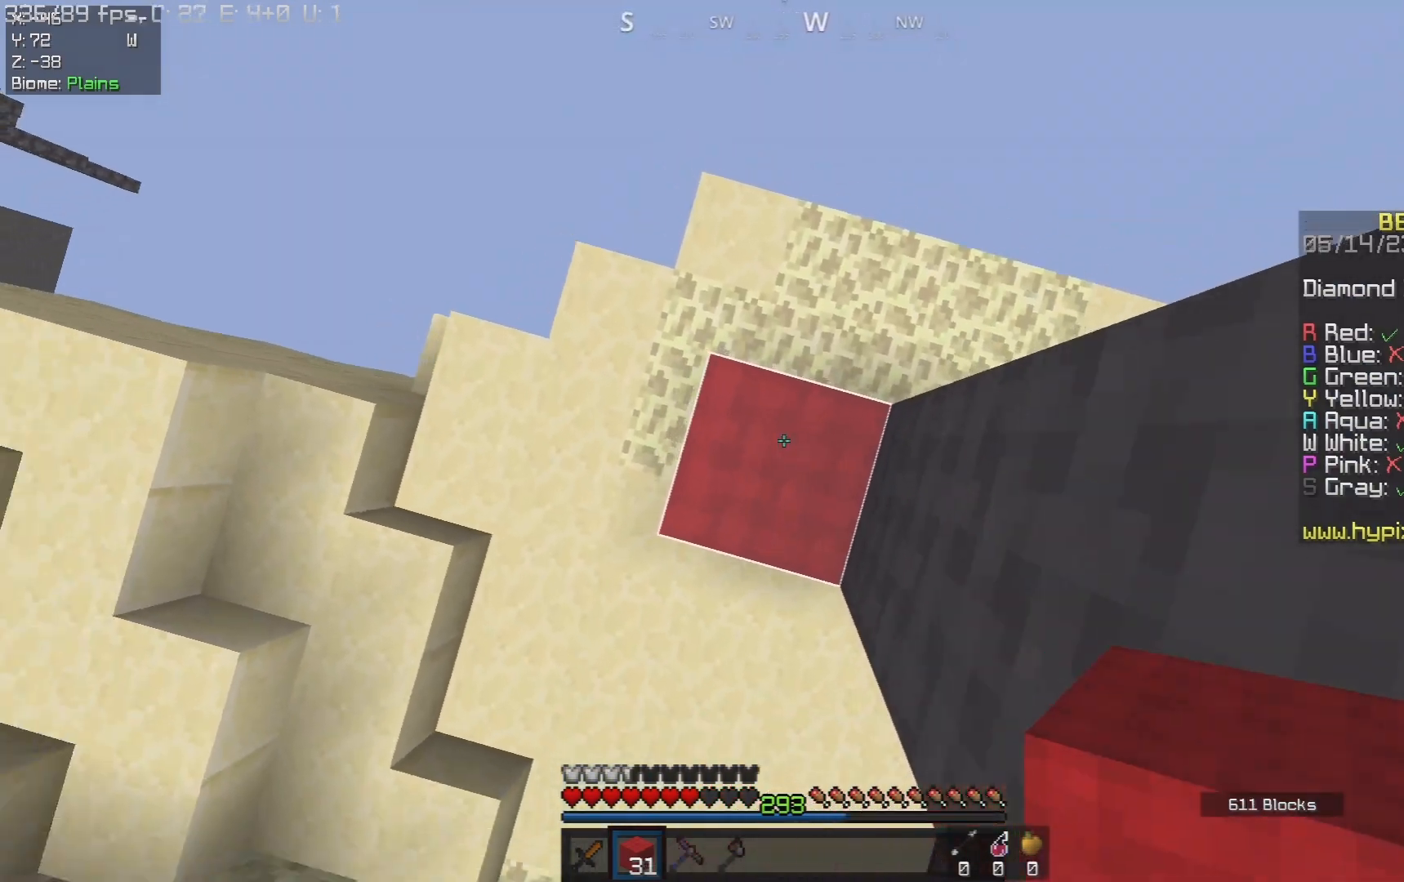
{"keys": ["space"], "mouse": ["right"], "events": [[67, "s", "up"], [267, "d", "down"], [350, "d", "up"]]}
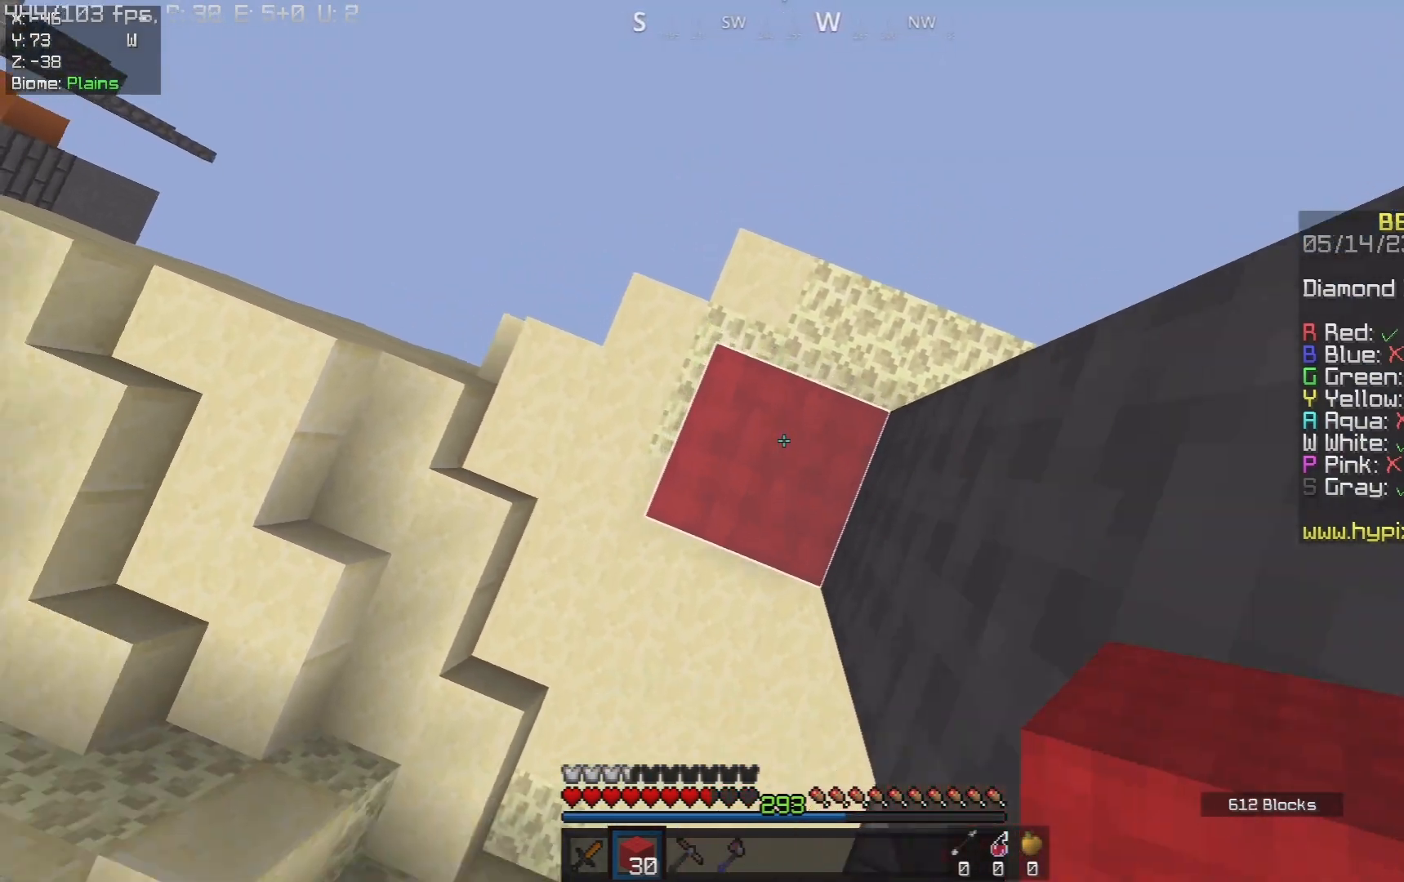
{"keys": ["space"], "mouse": [], "events": [[83, "a", "down"], [150, "a", "up"], [450, "mouse_right", "up"]]}
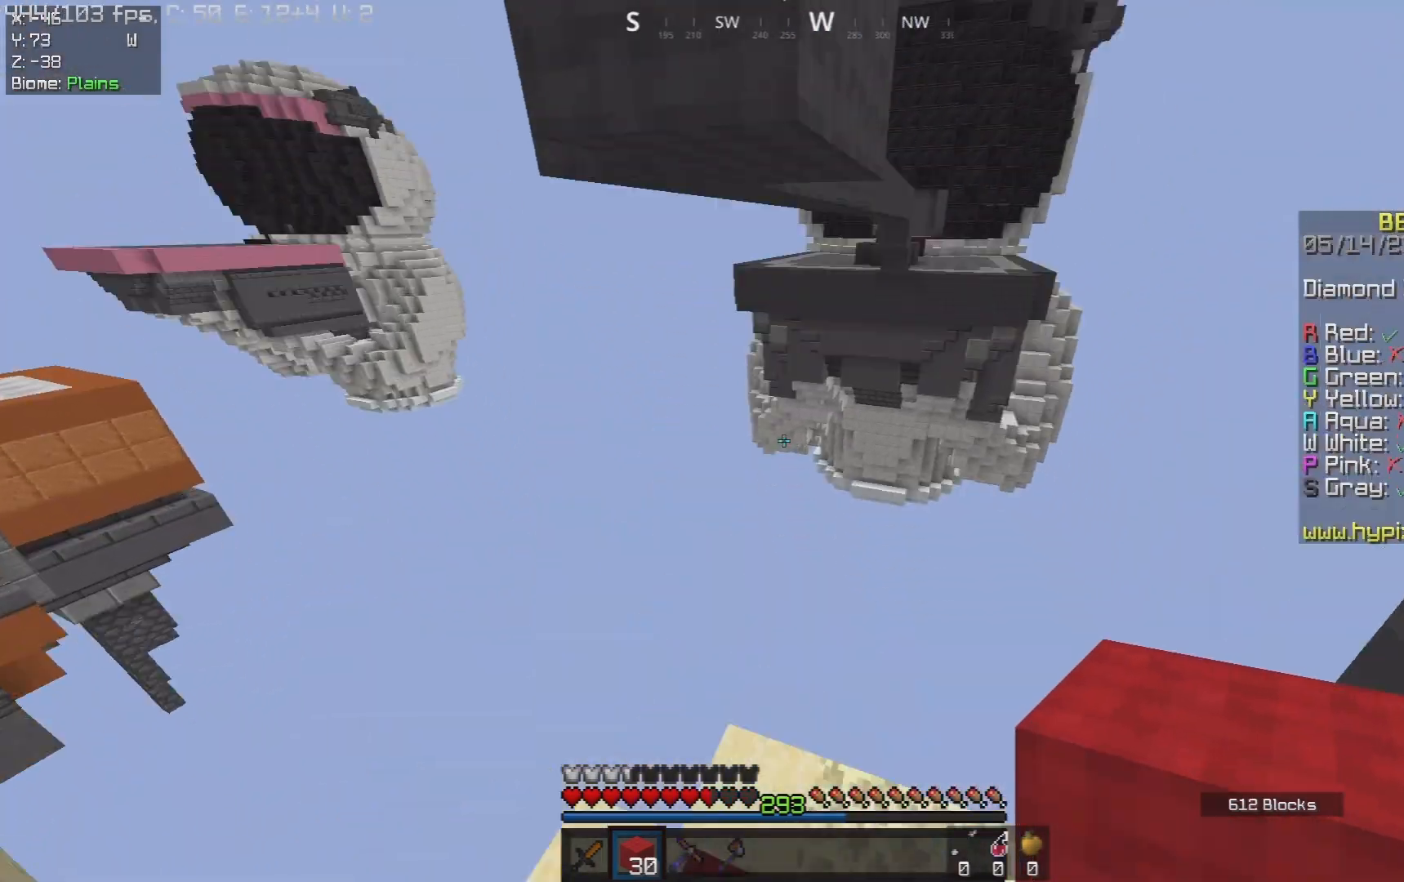
{"keys": ["space"], "mouse": ["right"], "events": [[100, "mouse_right", "down"]]}